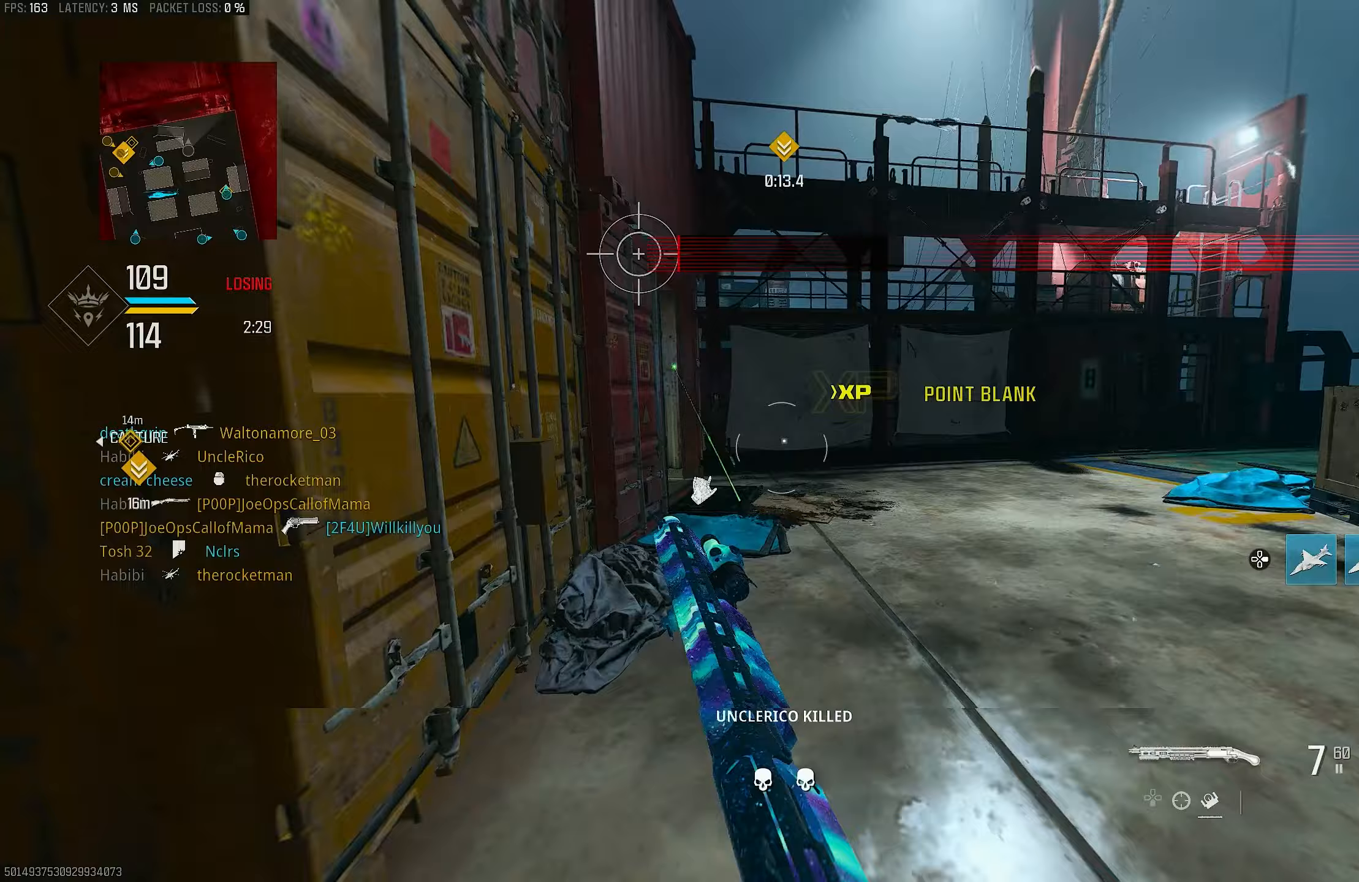
Gameplay with a controller (PlayStation layout); each line is a JSON object with the inputs held at the frame after it. "events" lists button and stick changes between this image and that frame as [ms after this image, input, new state], when the widget could be followed in between.
{"buttons": ["R3"], "left_stick": "up", "right_stick": "left", "events": [[67, "L3", "up"], [100, "right_stick", "center"], [400, "right_stick", "left"], [500, "R3", "down"]]}
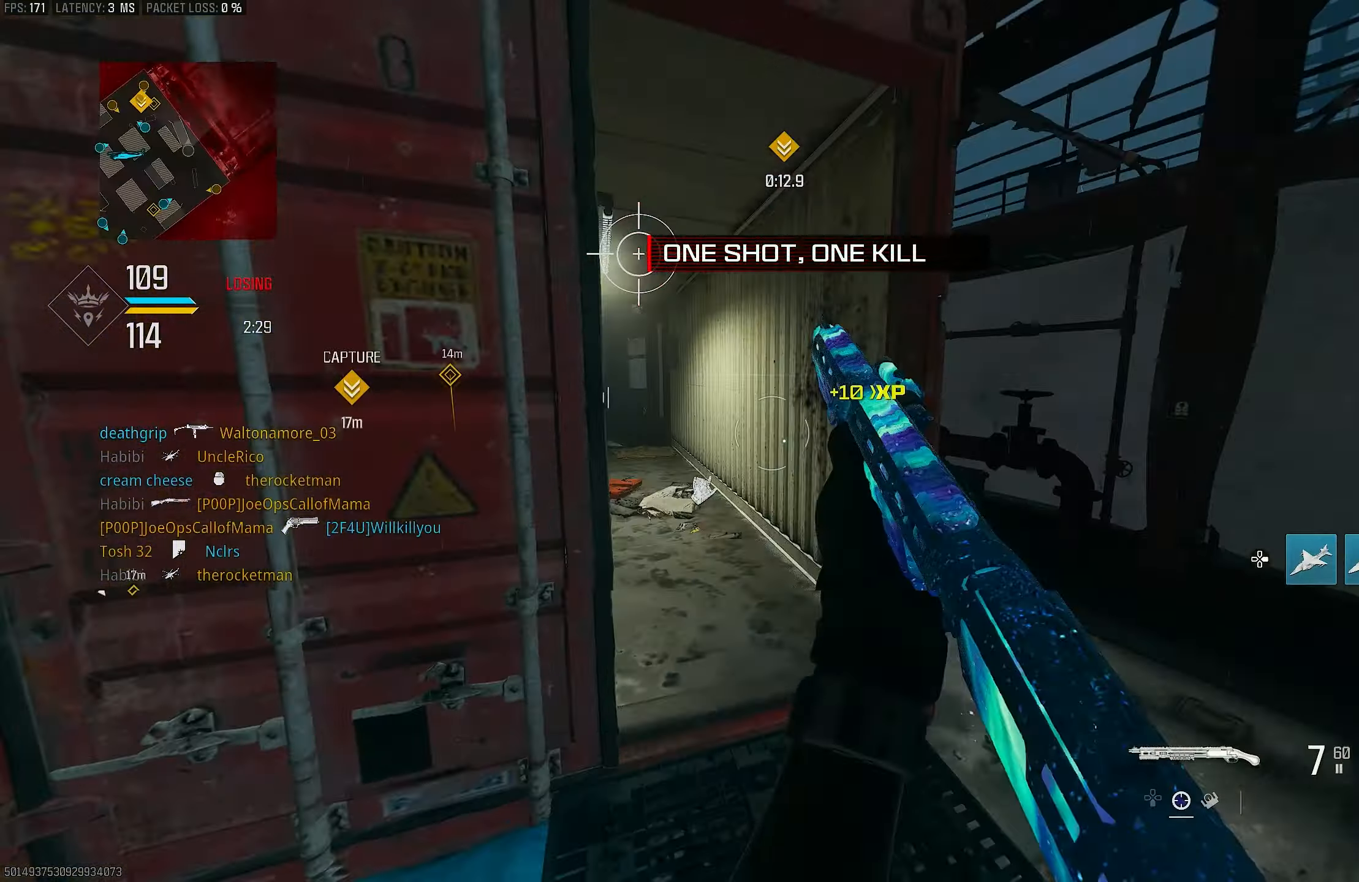
{"buttons": [], "left_stick": "up", "right_stick": "center", "events": [[67, "R3", "up"], [133, "R3", "down"], [167, "CROSS", "down"], [267, "R3", "up"], [333, "CROSS", "up"], [400, "L3", "down"], [400, "right_stick", "center"], [500, "L3", "up"]]}
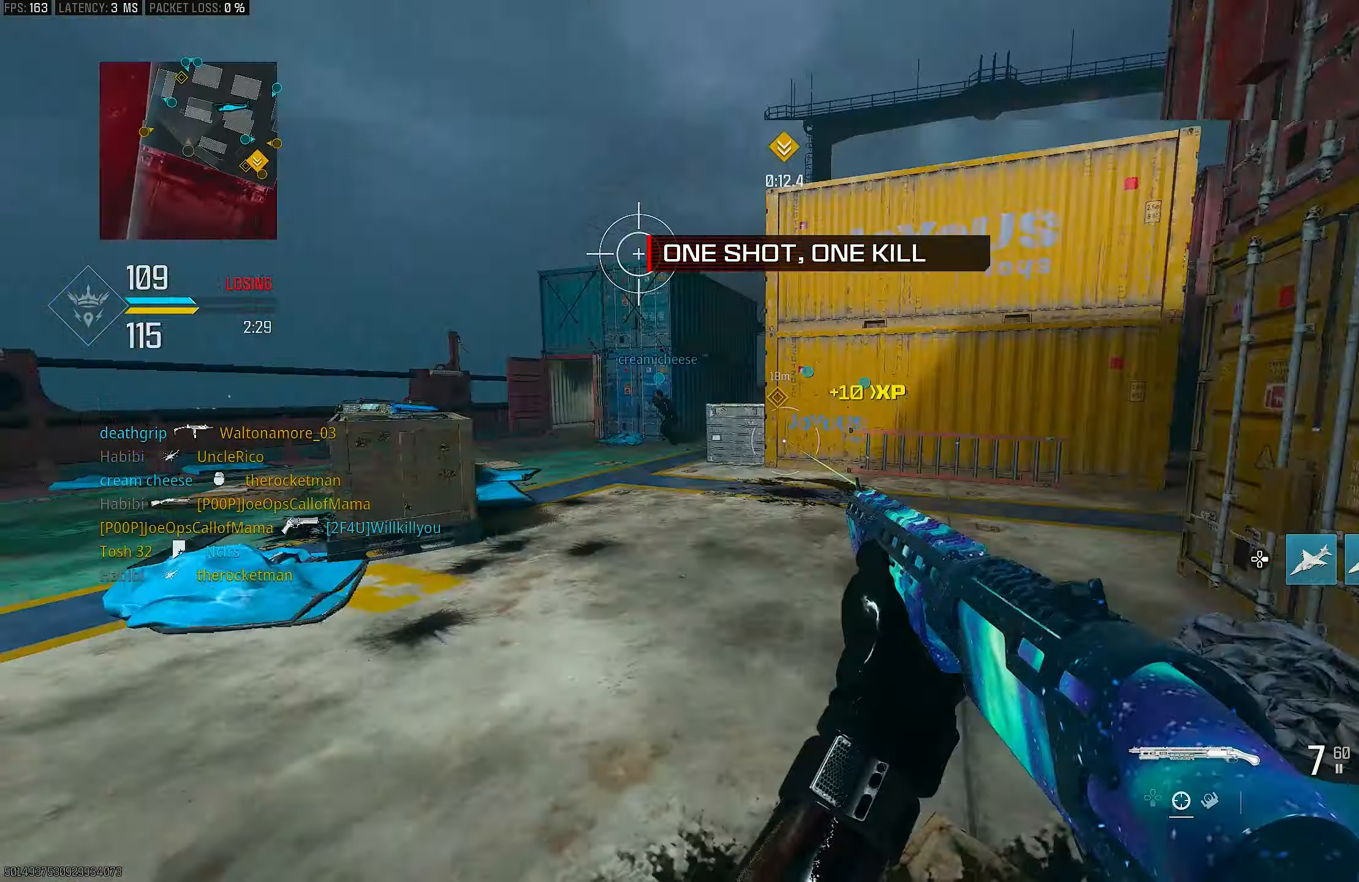
{"buttons": [], "left_stick": "down-left", "right_stick": "left", "events": [[67, "right_stick", "left"], [233, "right_stick", "center"], [267, "L1", "down"], [300, "right_stick", "left"], [333, "L1", "up"], [367, "left_stick", "down"], [433, "left_stick", "down-left"]]}
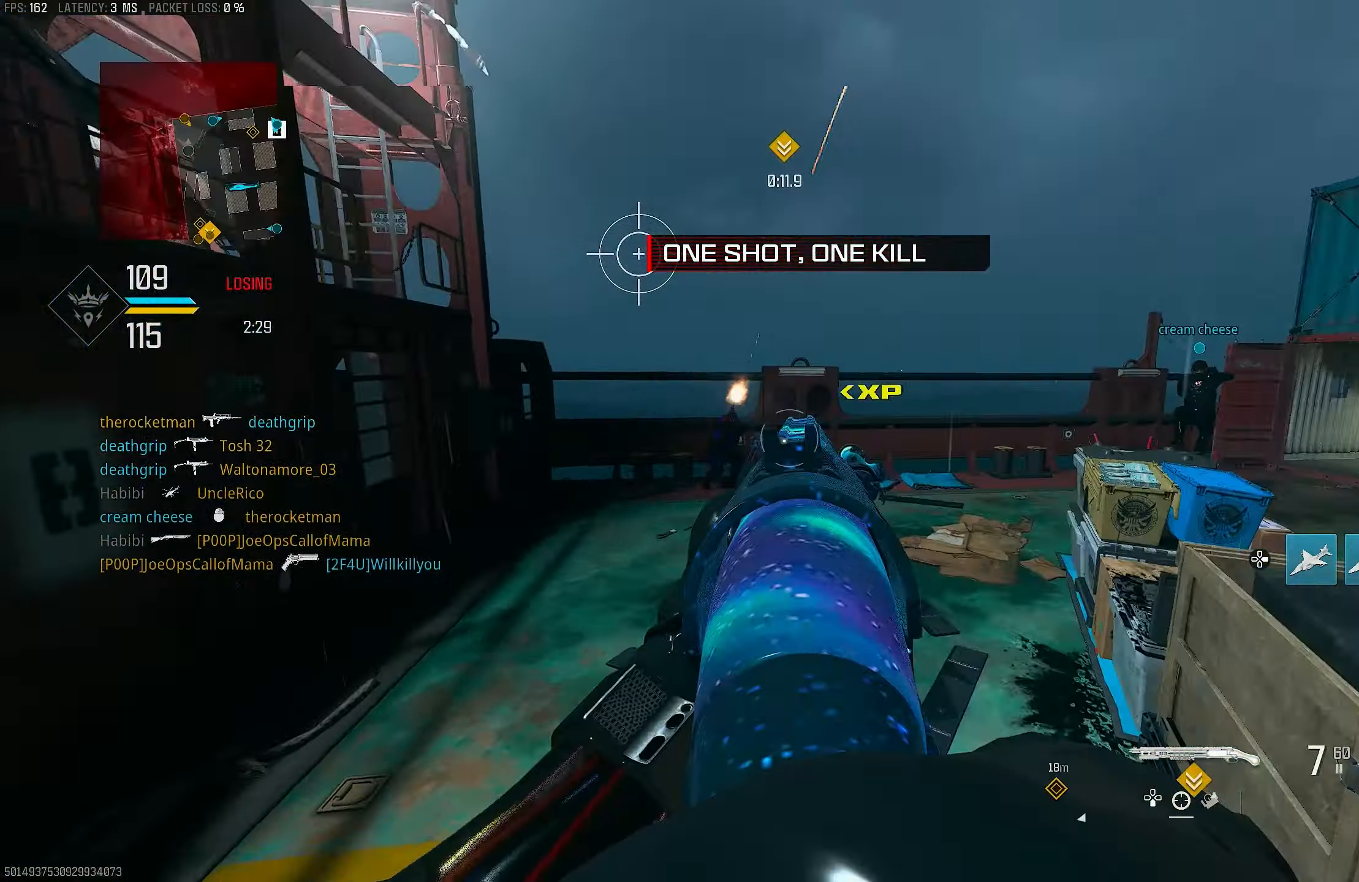
{"buttons": ["L1"], "left_stick": "up-left", "right_stick": "center", "events": [[133, "left_stick", "up-left"], [200, "L3", "down"], [233, "right_stick", "center"], [267, "CROSS", "down"], [267, "L1", "down"], [267, "L3", "up"], [300, "right_stick", "right"], [400, "CROSS", "up"], [433, "right_stick", "center"]]}
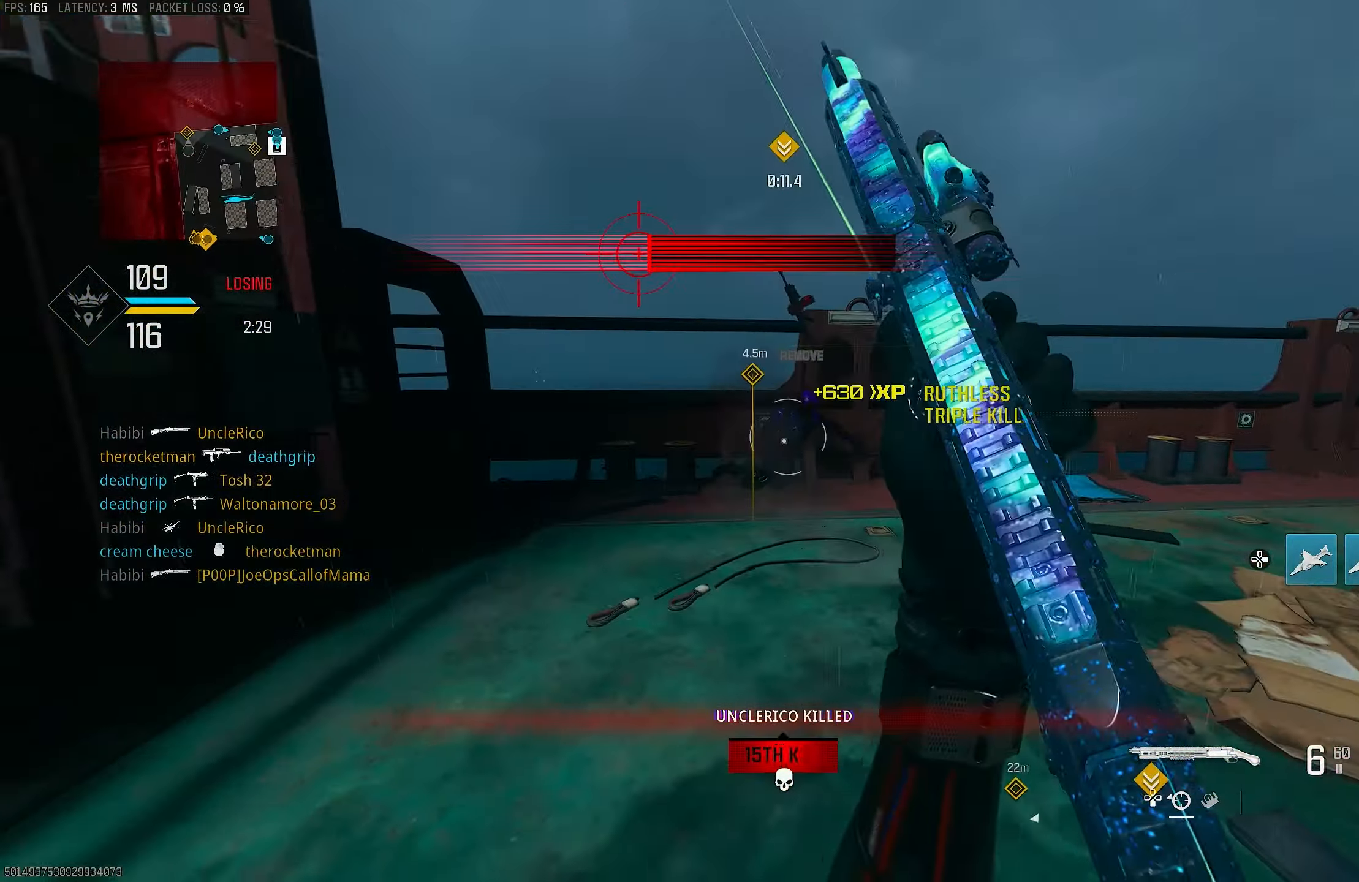
{"buttons": [], "left_stick": "up-left", "right_stick": "center", "events": [[33, "right_stick", "down-left"], [133, "right_stick", "left"], [233, "R1", "down"], [233, "right_stick", "up-right"], [333, "L1", "up"], [333, "L3", "down"], [333, "R1", "up"], [367, "right_stick", "down-left"], [433, "L3", "up"], [467, "right_stick", "center"]]}
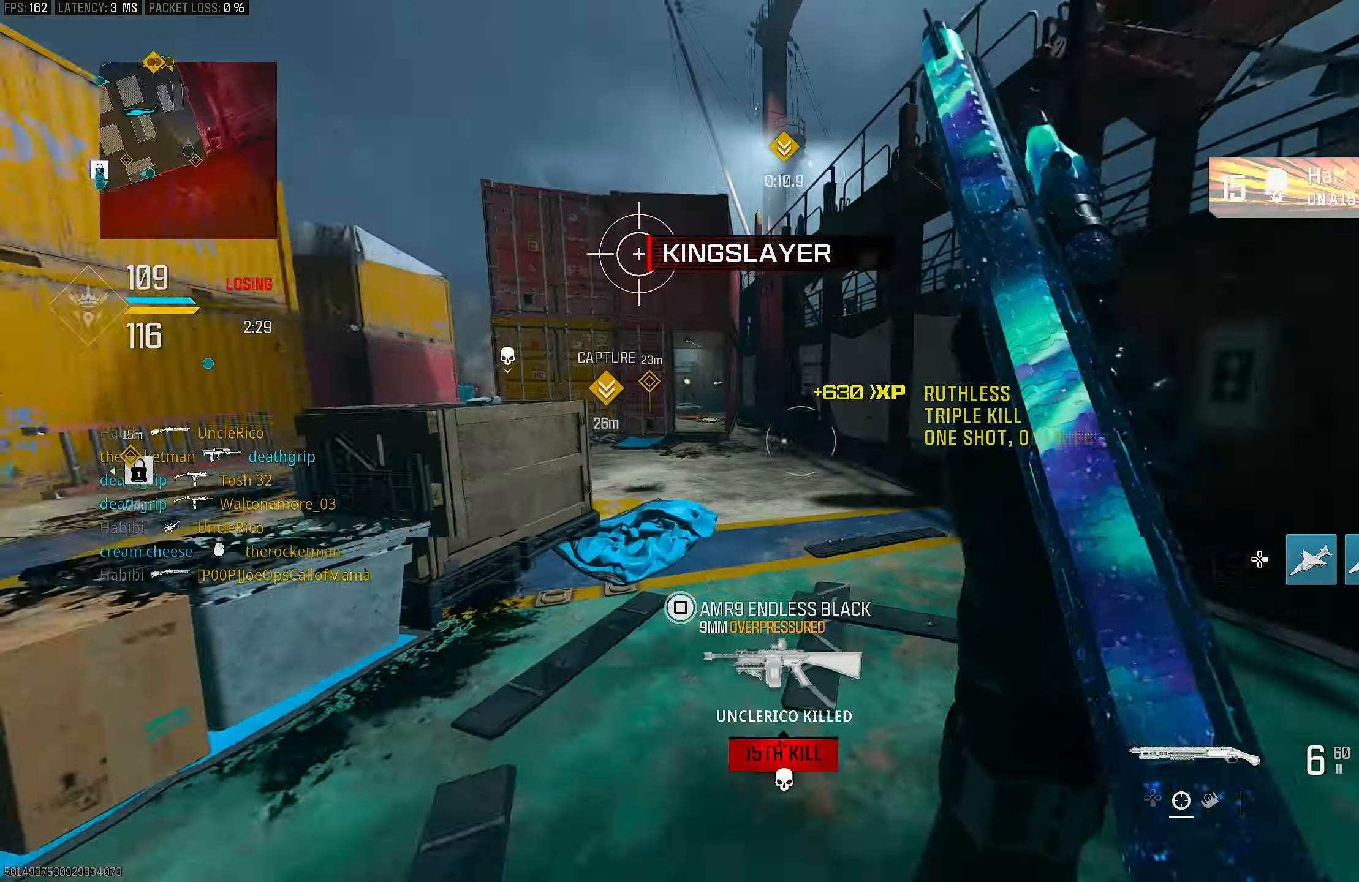
{"buttons": [], "left_stick": "up", "right_stick": "right", "events": [[100, "L1", "down"], [200, "left_stick", "left"], [267, "right_stick", "right"], [367, "L1", "up"], [367, "left_stick", "up"]]}
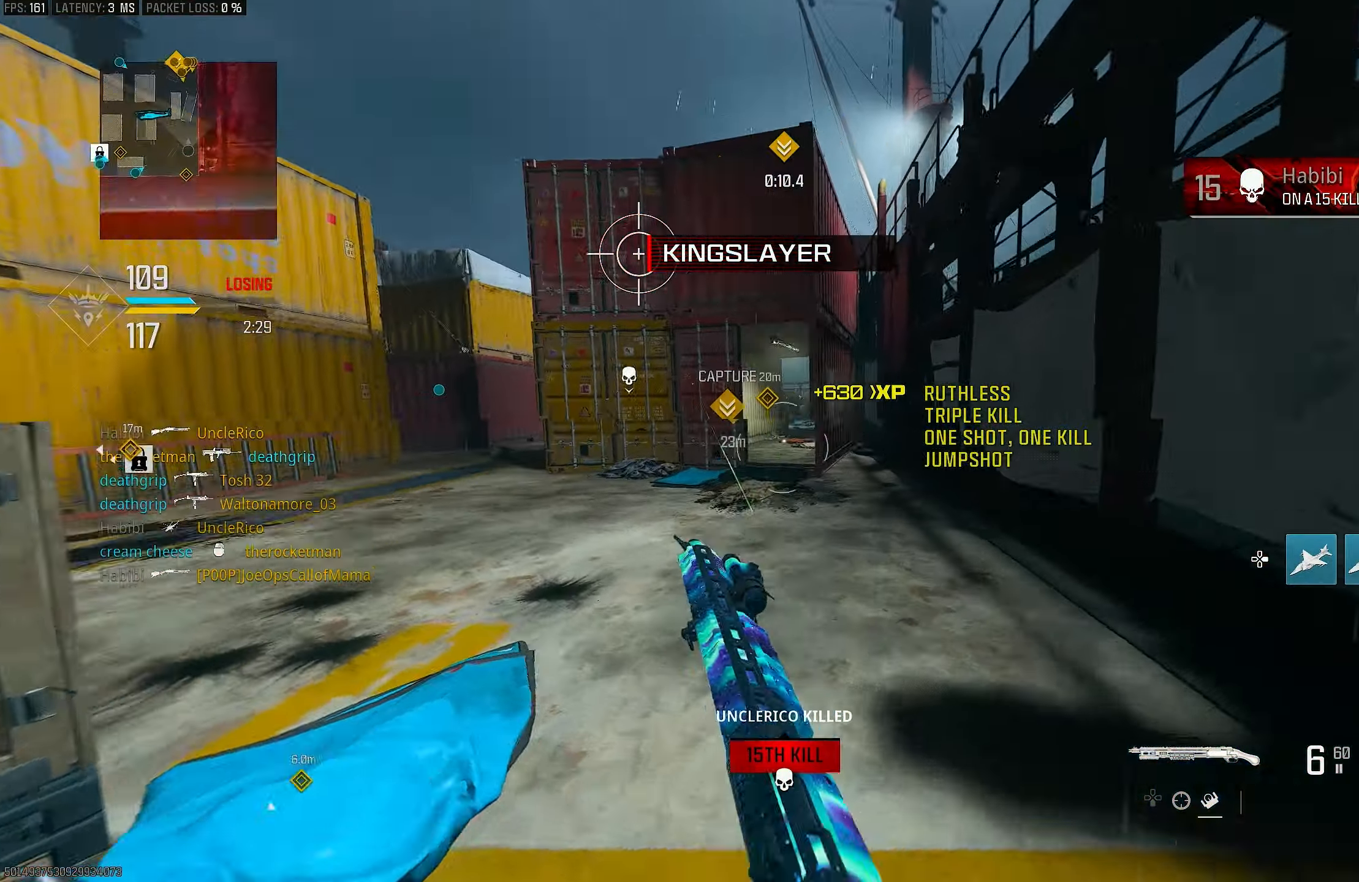
{"buttons": [], "left_stick": "up-right", "right_stick": "left", "events": [[33, "L3", "down"], [100, "L3", "up"], [133, "left_stick", "up-right"], [233, "right_stick", "center"], [467, "right_stick", "left"]]}
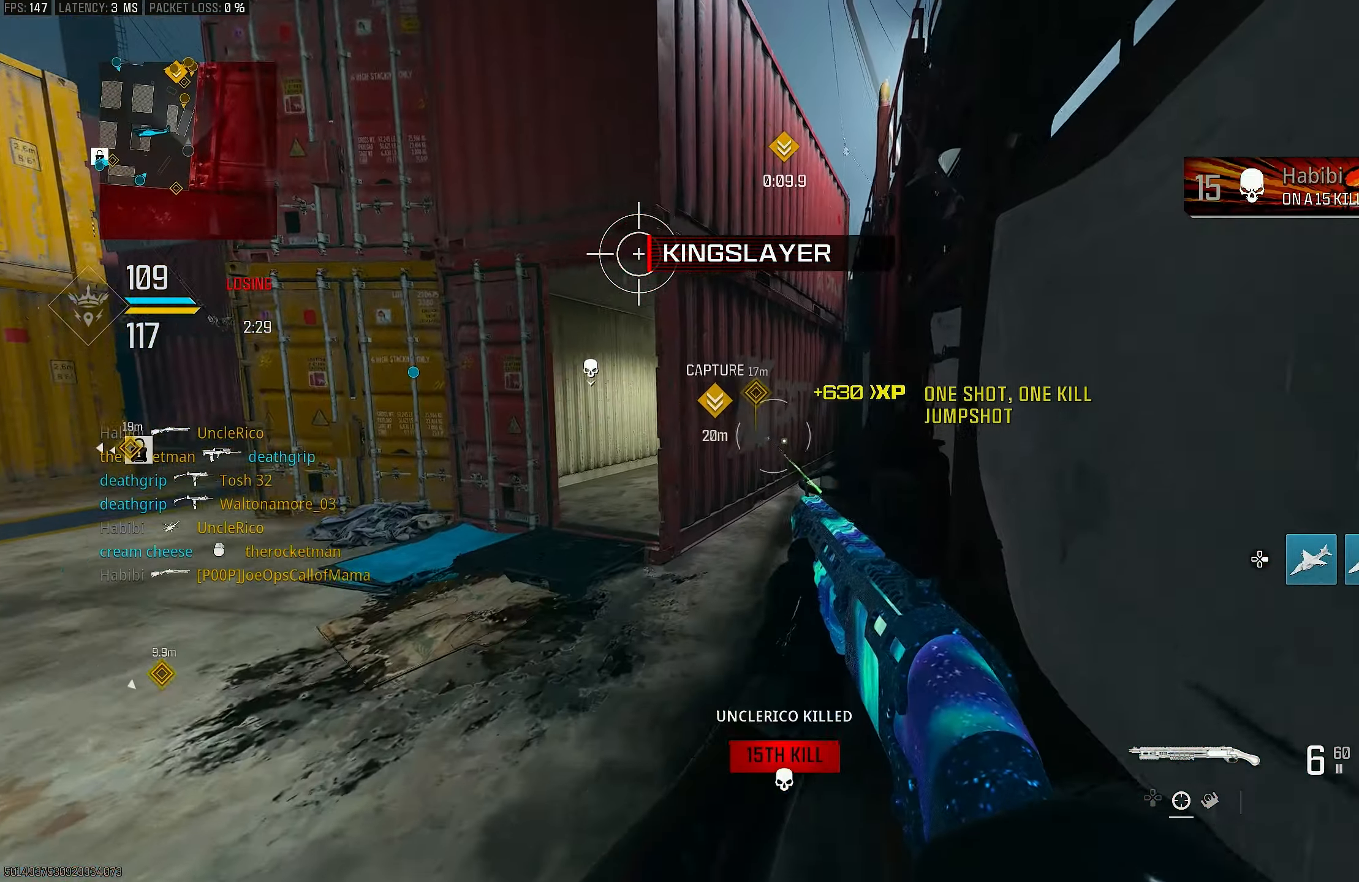
{"buttons": ["CROSS"], "left_stick": "up-right", "right_stick": "center", "events": [[33, "R3", "down"], [200, "R3", "up"], [200, "right_stick", "center"], [400, "CROSS", "down"], [400, "R3", "down"], [467, "R3", "up"]]}
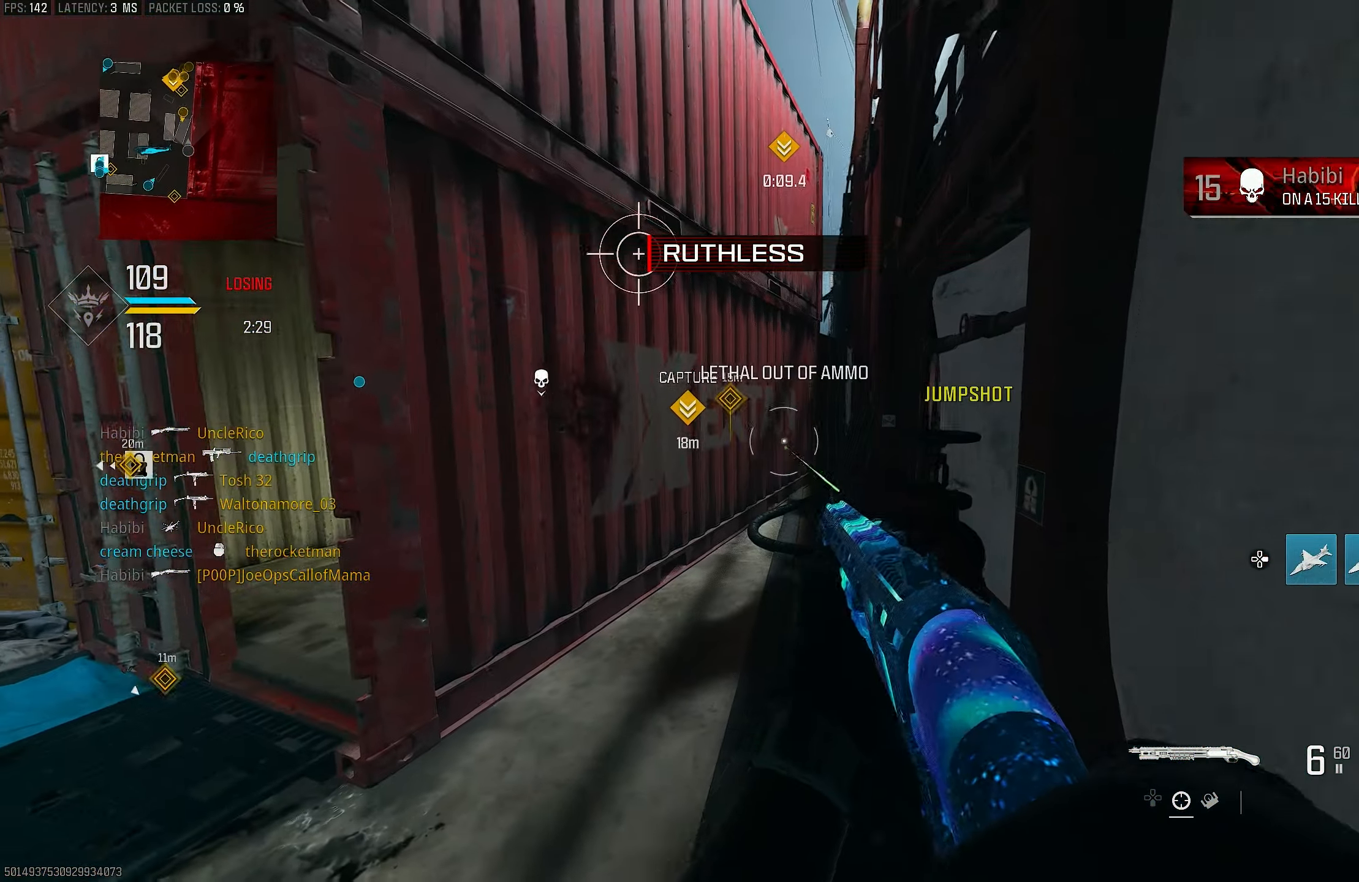
{"buttons": ["R2"], "left_stick": "center", "right_stick": "center", "events": [[33, "CROSS", "up"], [200, "R2", "down"], [467, "left_stick", "center"]]}
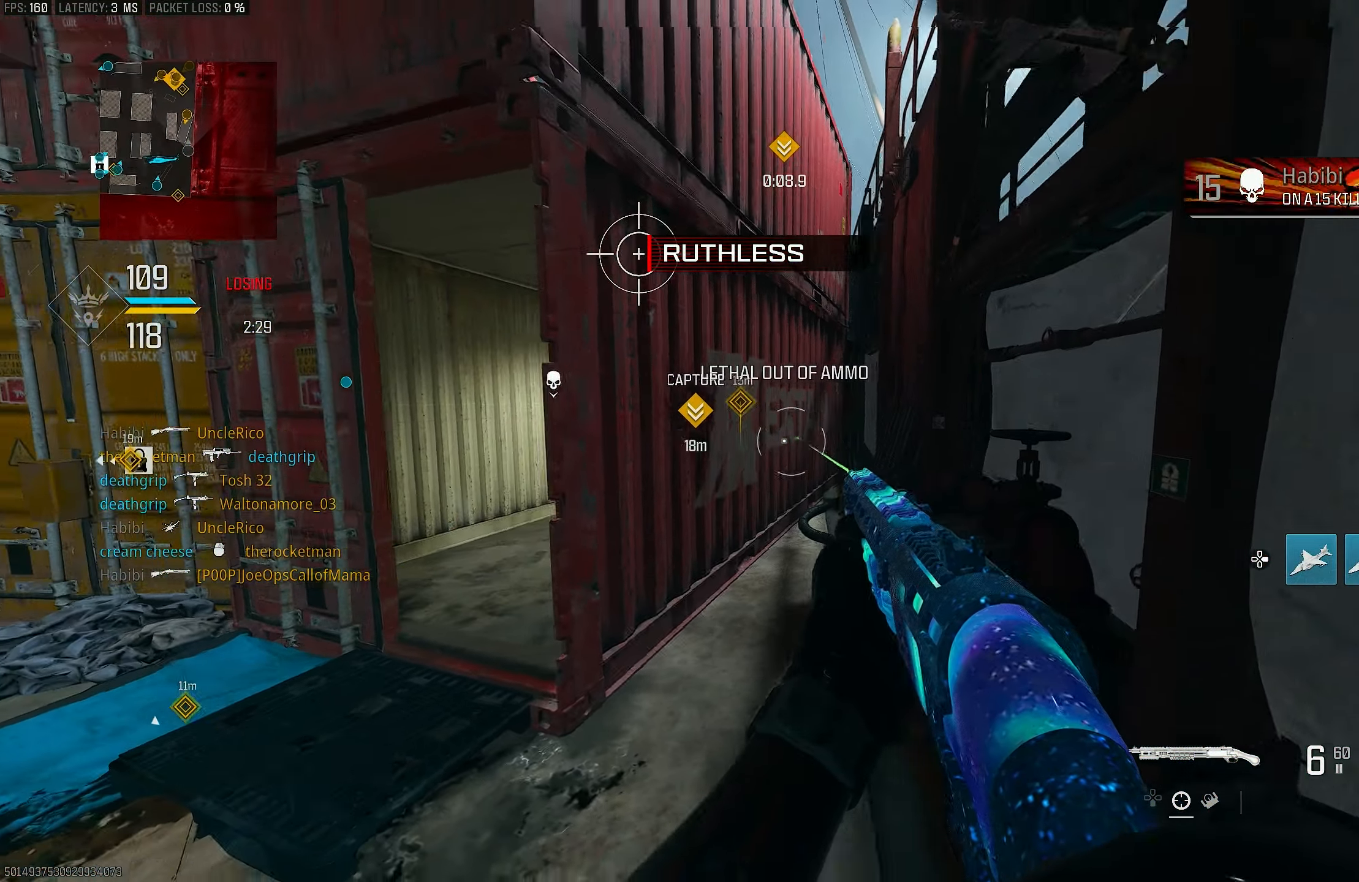
{"buttons": [], "left_stick": "left", "right_stick": "center", "events": [[33, "left_stick", "left"], [100, "left_stick", "down-left"], [200, "left_stick", "down"], [233, "R2", "up"], [300, "left_stick", "center"], [400, "left_stick", "left"]]}
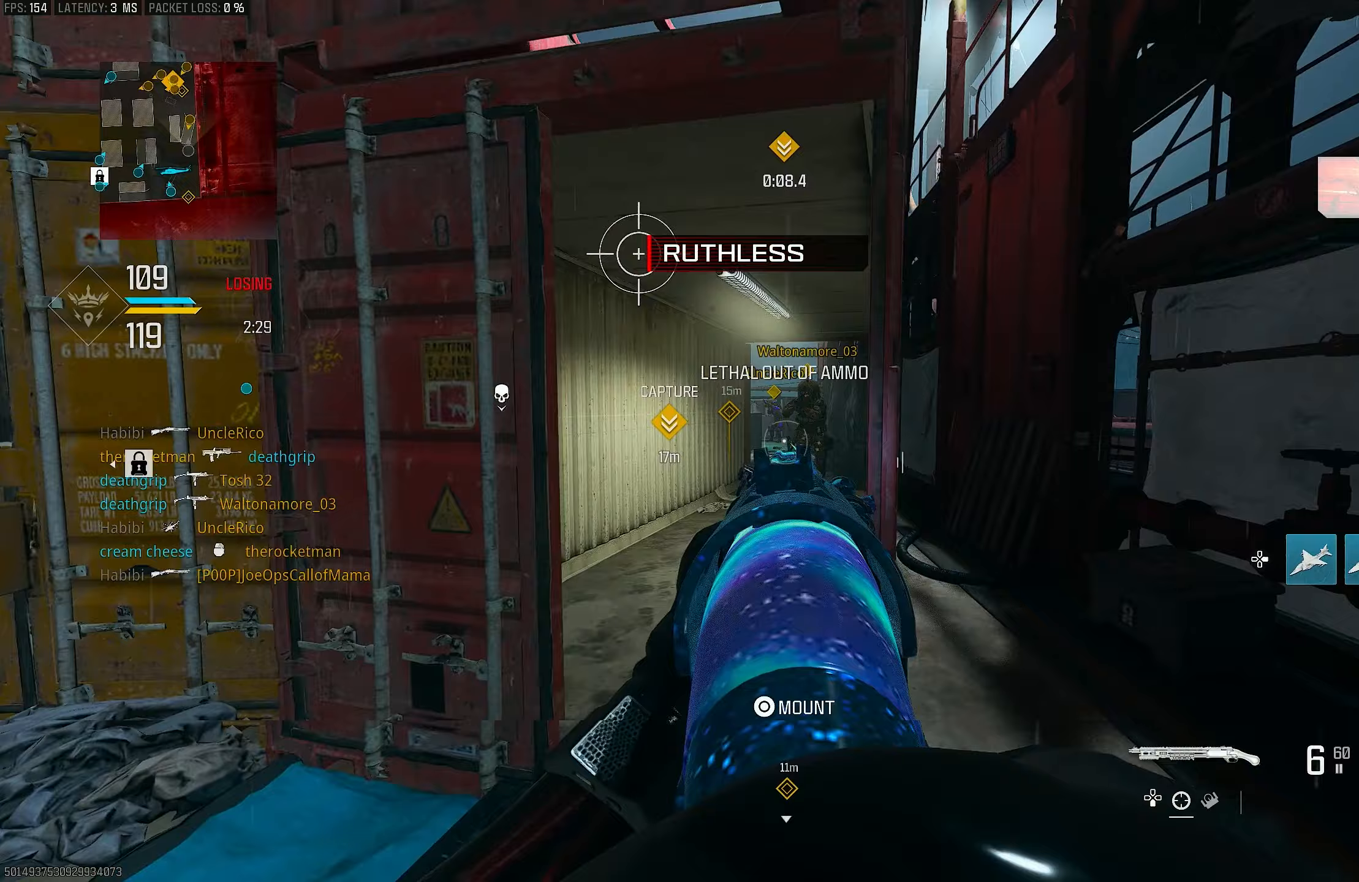
{"buttons": ["L1"], "left_stick": "up-left", "right_stick": "center", "events": [[367, "L1", "down"], [367, "left_stick", "up-left"]]}
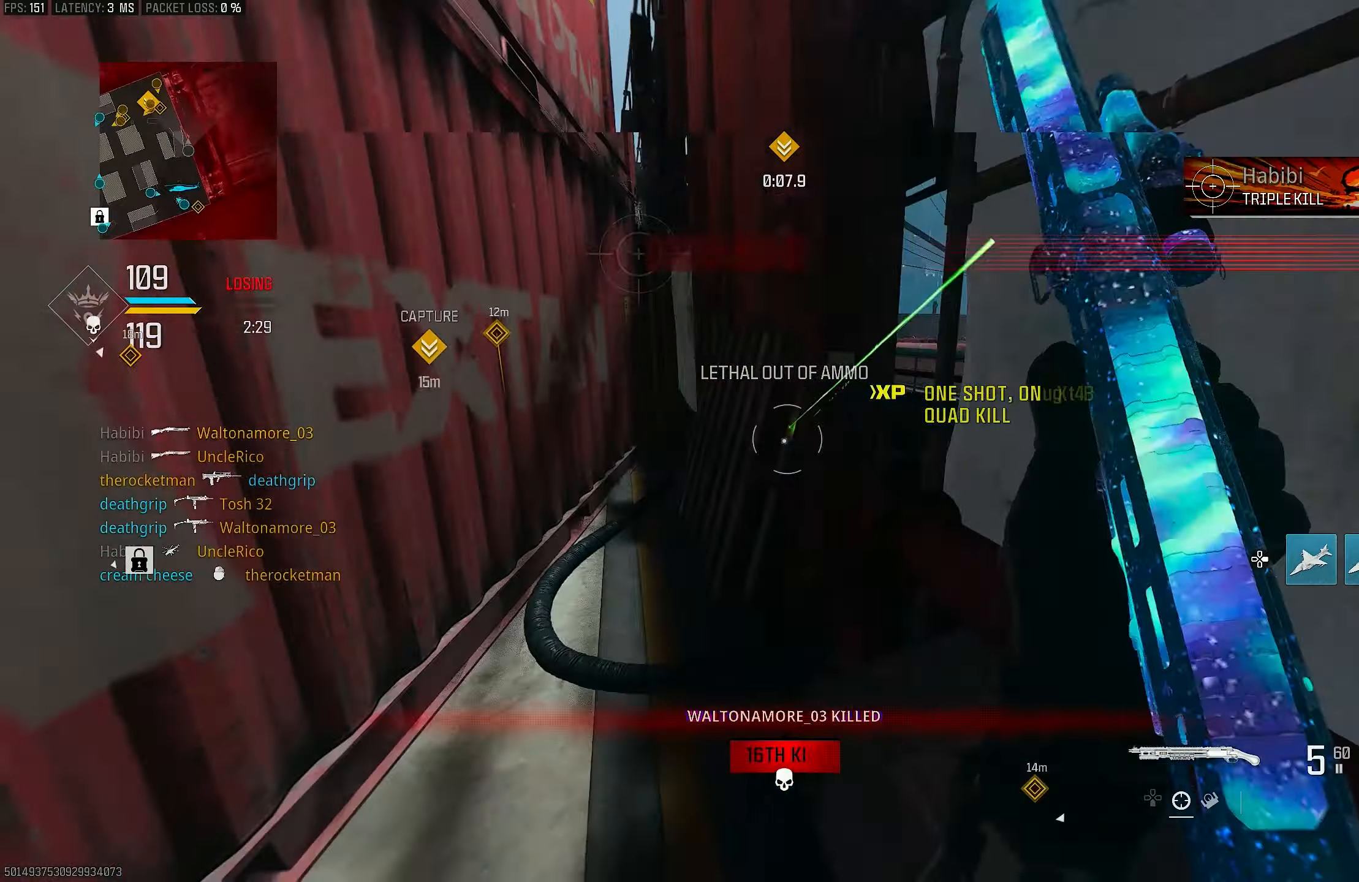
{"buttons": [], "left_stick": "up", "right_stick": "down", "events": [[100, "left_stick", "up-right"], [100, "right_stick", "right"], [167, "right_stick", "up-right"], [233, "L1", "up"], [233, "R1", "down"], [267, "right_stick", "center"], [300, "R1", "up"], [333, "L3", "down"], [333, "right_stick", "right"], [367, "left_stick", "up"], [433, "L3", "up"], [500, "right_stick", "down"]]}
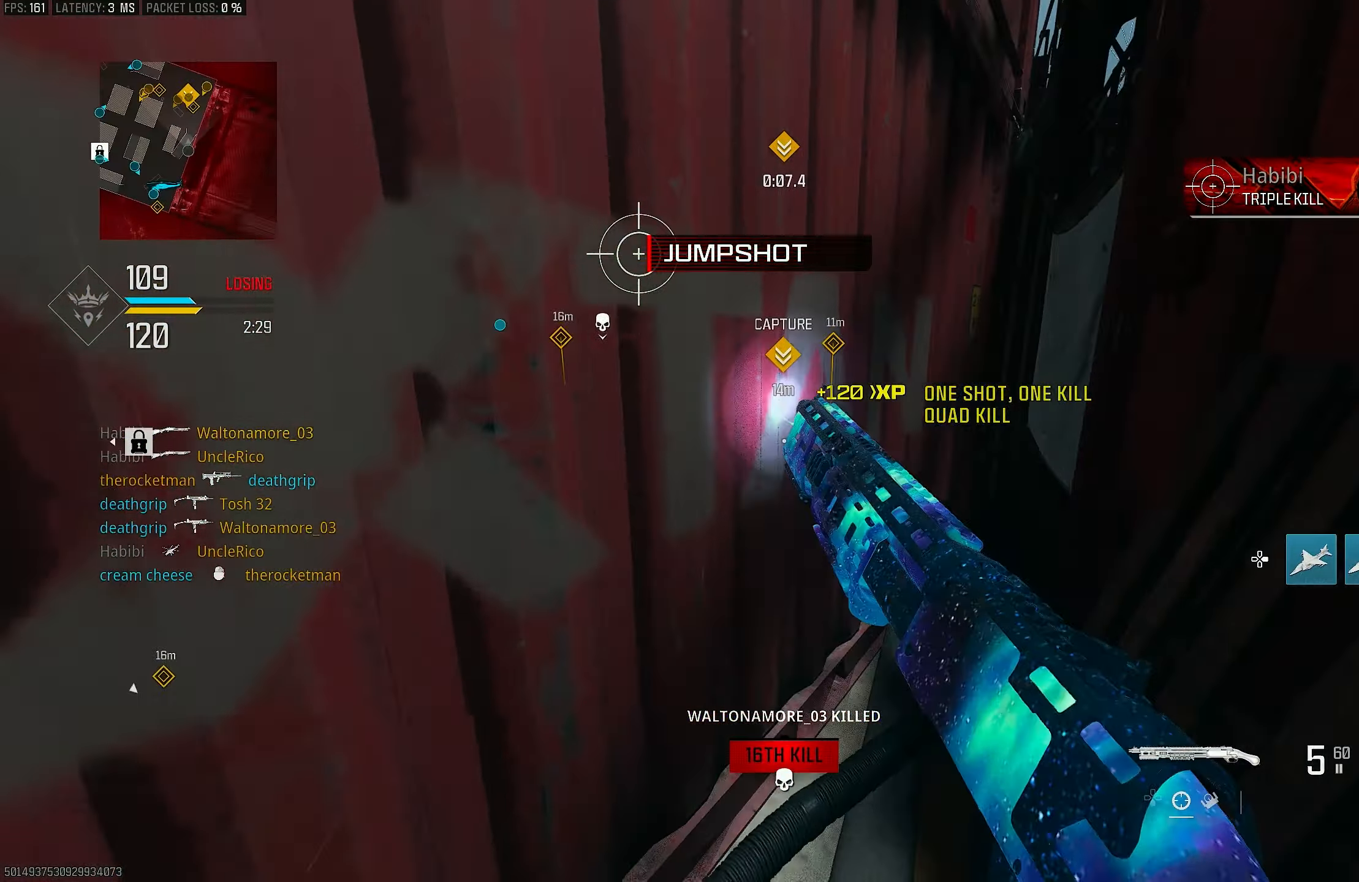
{"buttons": [], "left_stick": "right", "right_stick": "down-left", "events": [[67, "left_stick", "up-left"], [100, "right_stick", "left"], [267, "right_stick", "center"], [300, "SQUARE", "down"], [300, "left_stick", "up"], [367, "SQUARE", "up"], [467, "left_stick", "right"], [500, "right_stick", "down-left"]]}
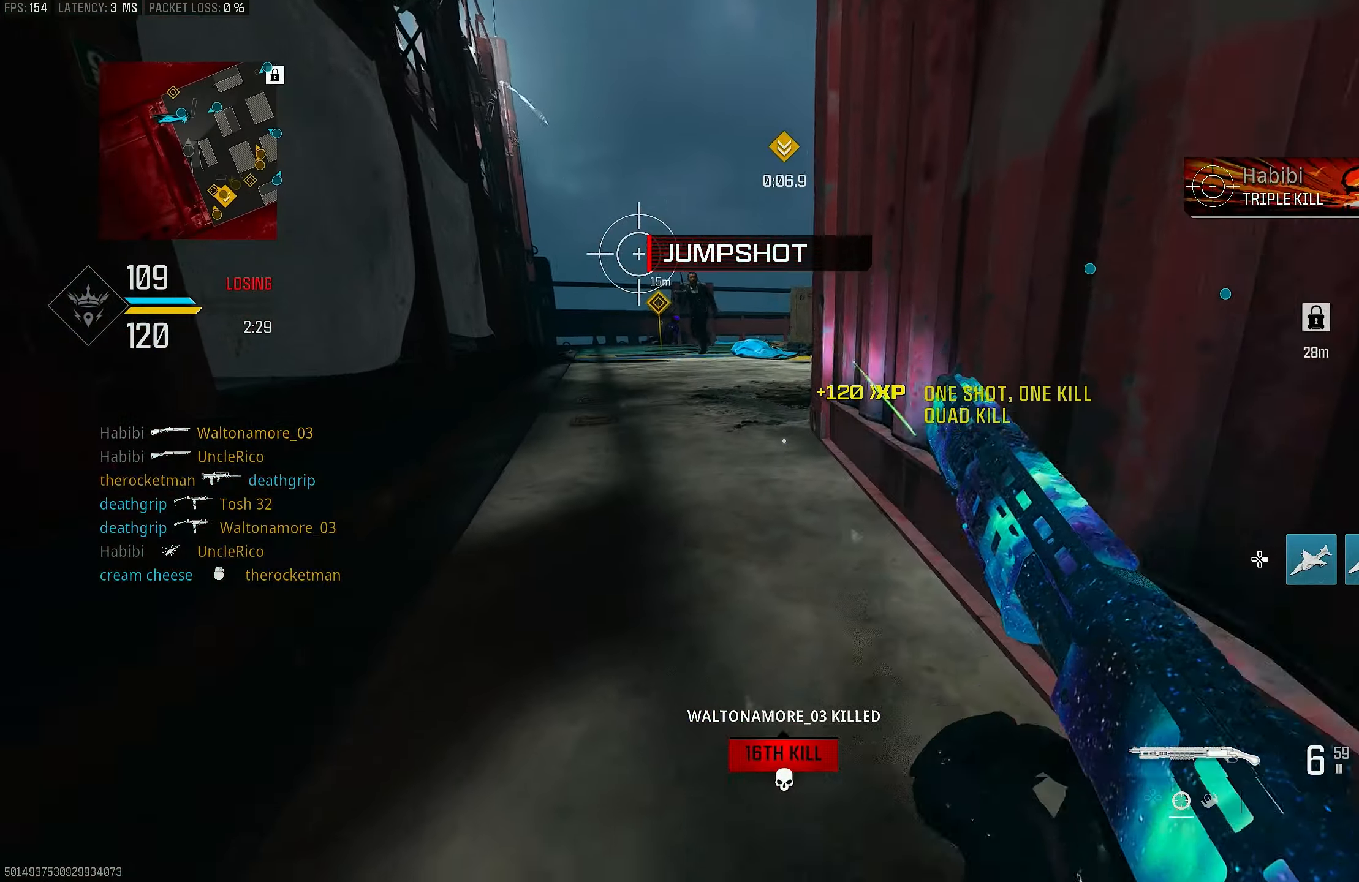
{"buttons": [], "left_stick": "up", "right_stick": "up-left", "events": [[67, "R3", "down"], [67, "right_stick", "center"], [133, "right_stick", "left"], [267, "left_stick", "up-left"], [433, "R3", "up"], [467, "right_stick", "up-left"], [500, "left_stick", "up"]]}
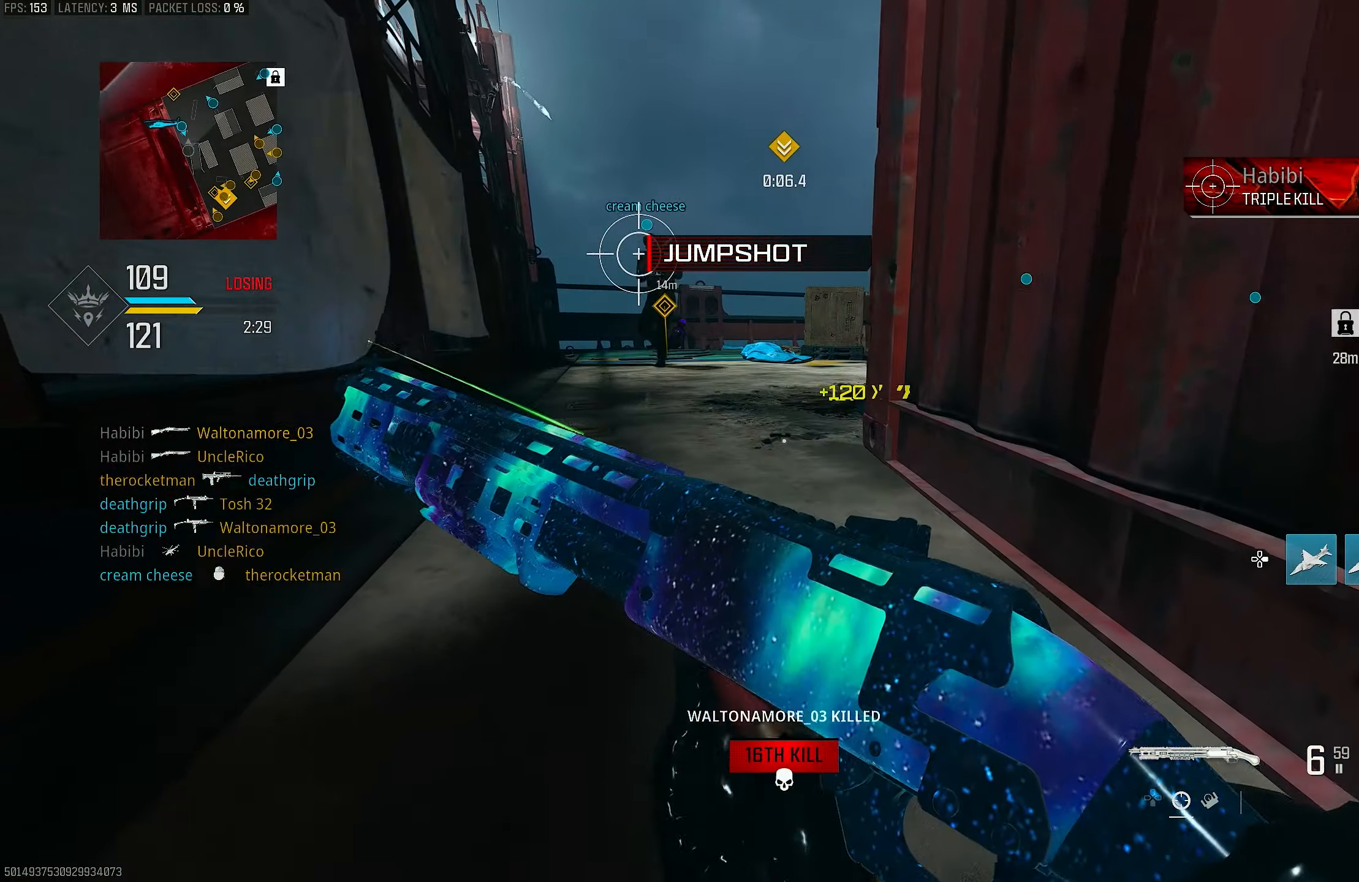
{"buttons": [], "left_stick": "up", "right_stick": "center", "events": [[67, "right_stick", "center"]]}
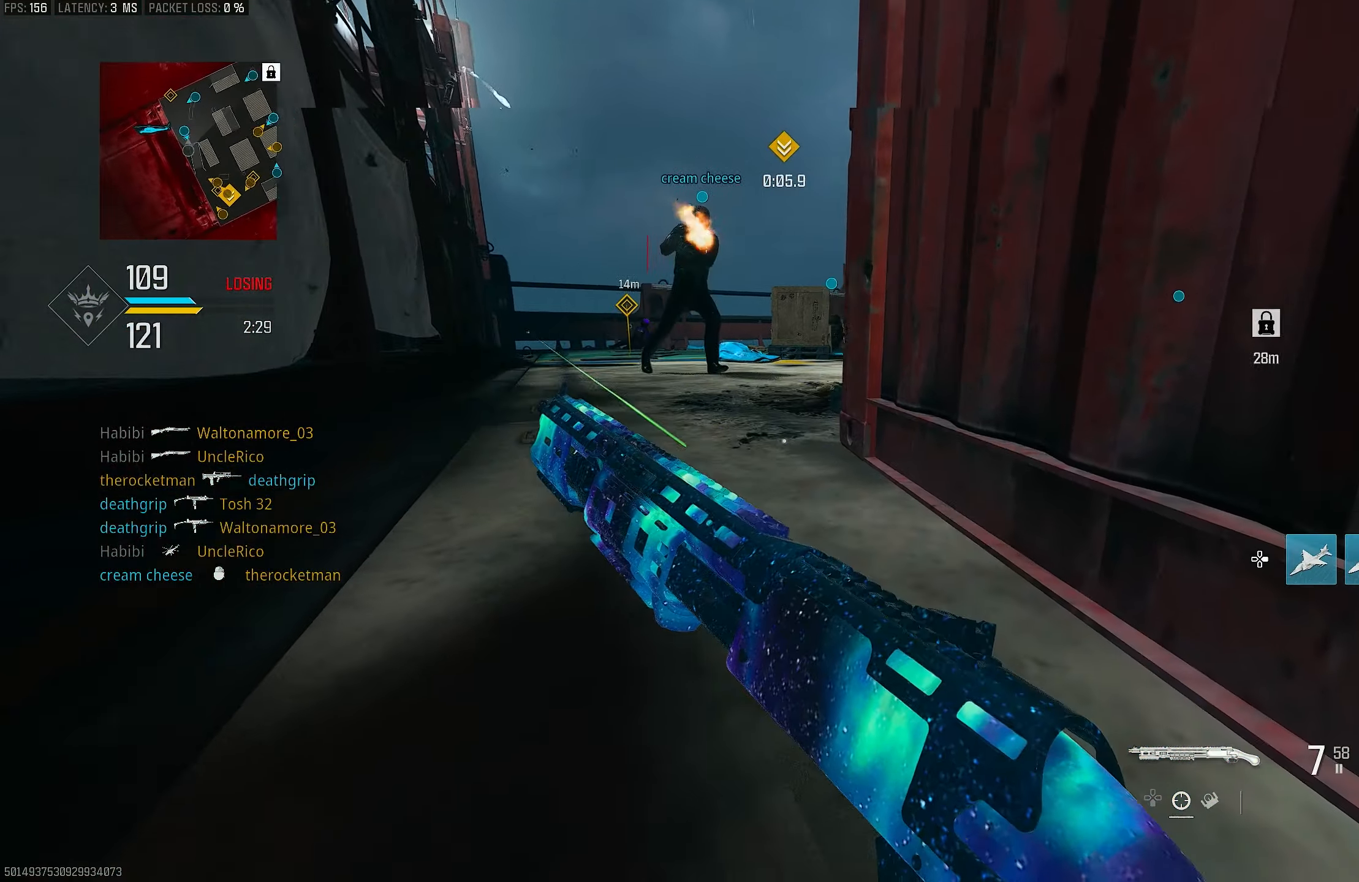
{"buttons": [], "left_stick": "left", "right_stick": "center", "events": [[133, "left_stick", "up-right"], [233, "left_stick", "right"], [433, "left_stick", "center"], [500, "left_stick", "left"]]}
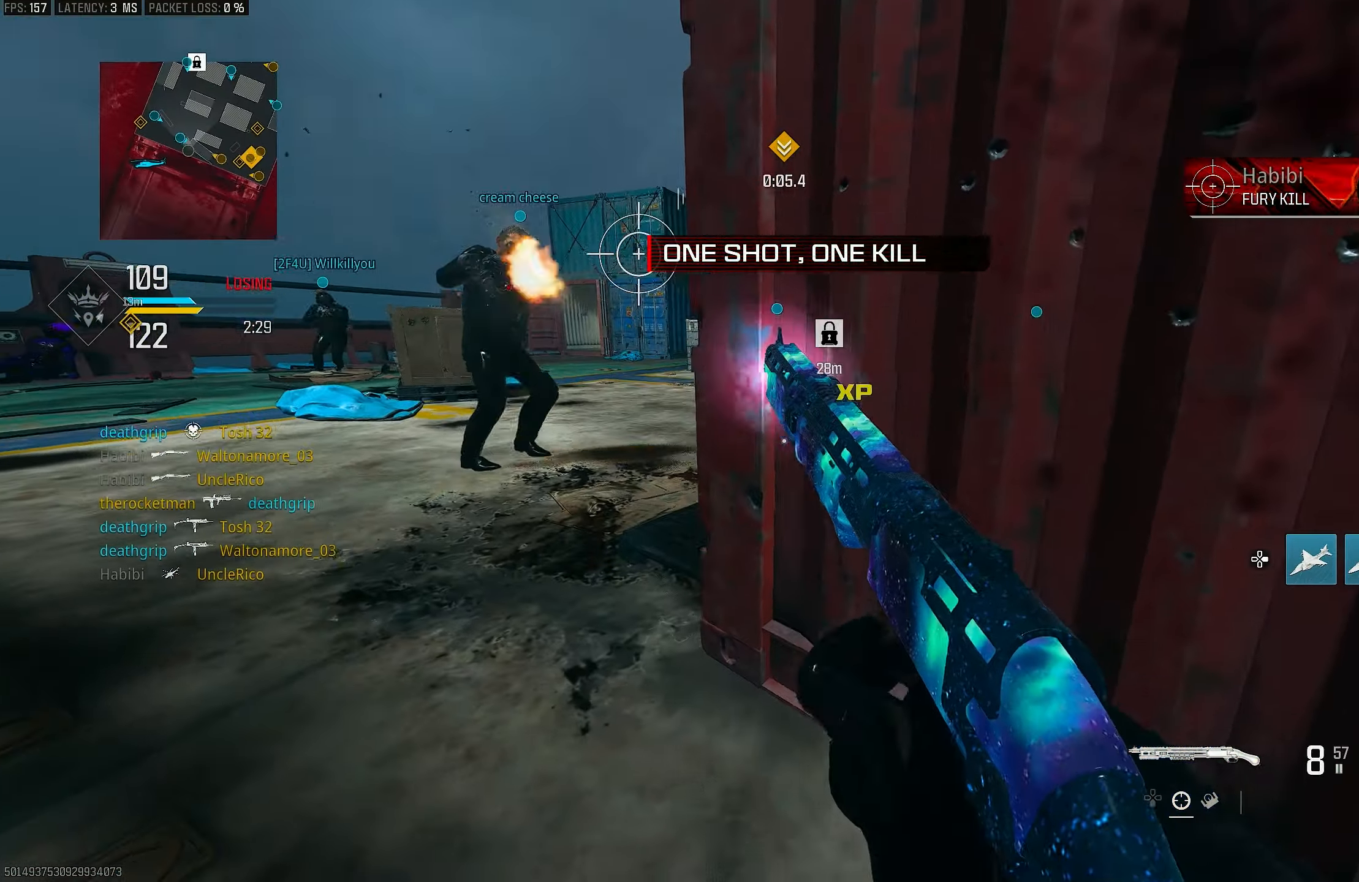
{"buttons": [], "left_stick": "left", "right_stick": "right", "events": [[33, "left_stick", "up-left"], [100, "right_stick", "right"], [200, "CROSS", "down"], [267, "right_stick", "center"], [300, "CROSS", "up"], [400, "right_stick", "right"], [467, "left_stick", "left"]]}
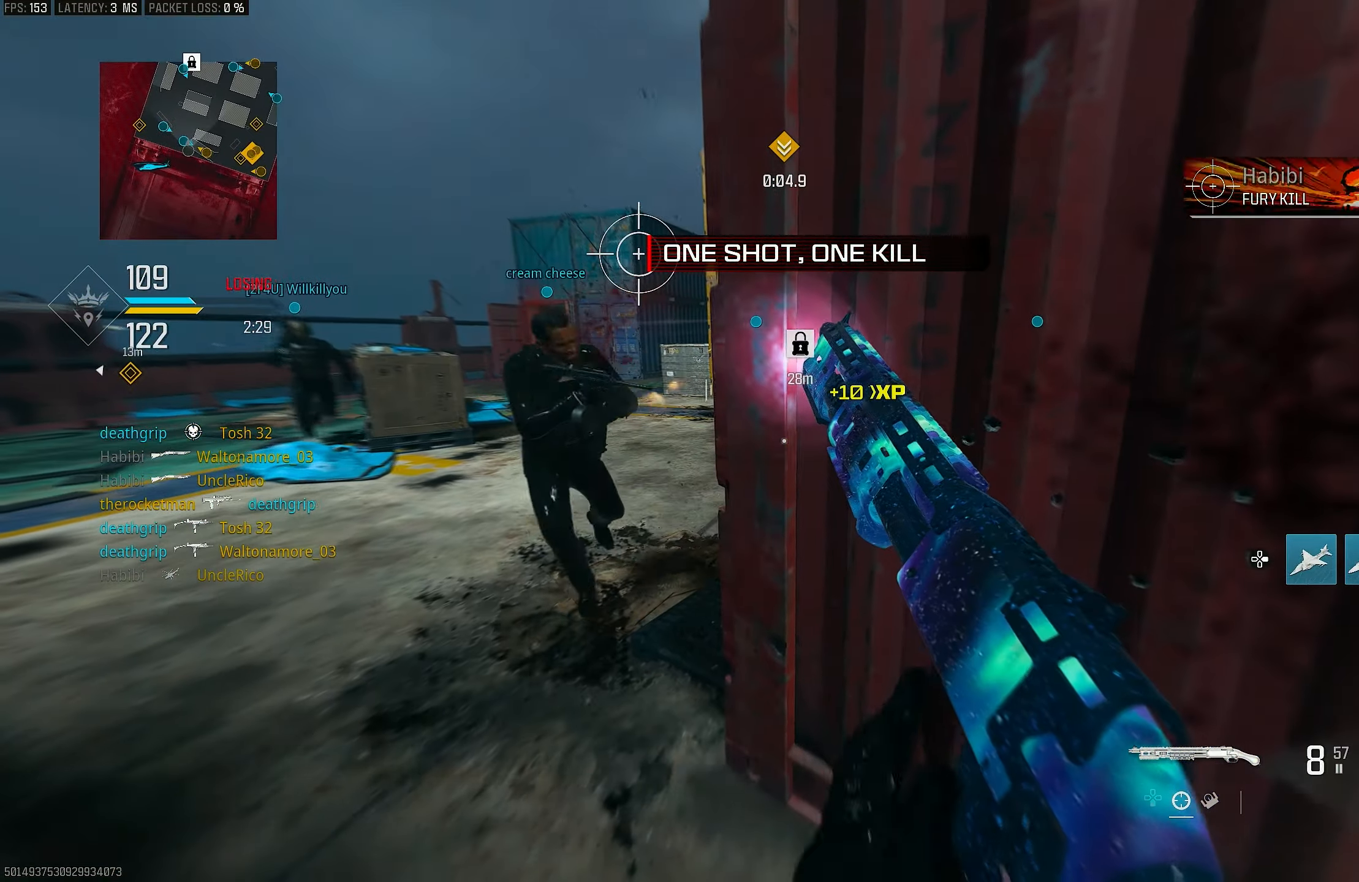
{"buttons": [], "left_stick": "center", "right_stick": "center", "events": [[33, "left_stick", "down-left"], [67, "right_stick", "center"], [200, "left_stick", "center"]]}
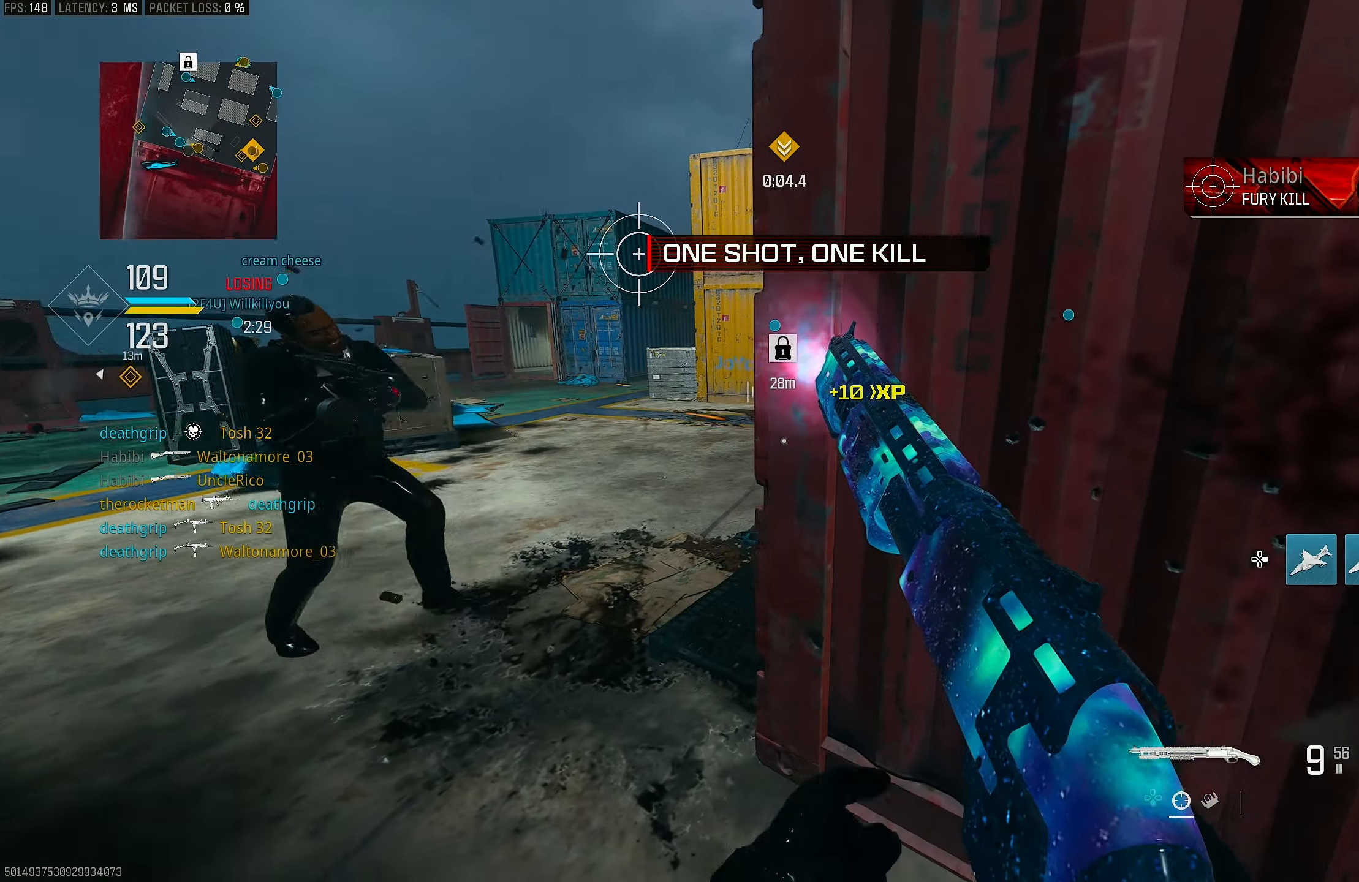
{"buttons": [], "left_stick": "left", "right_stick": "center", "events": [[200, "left_stick", "left"]]}
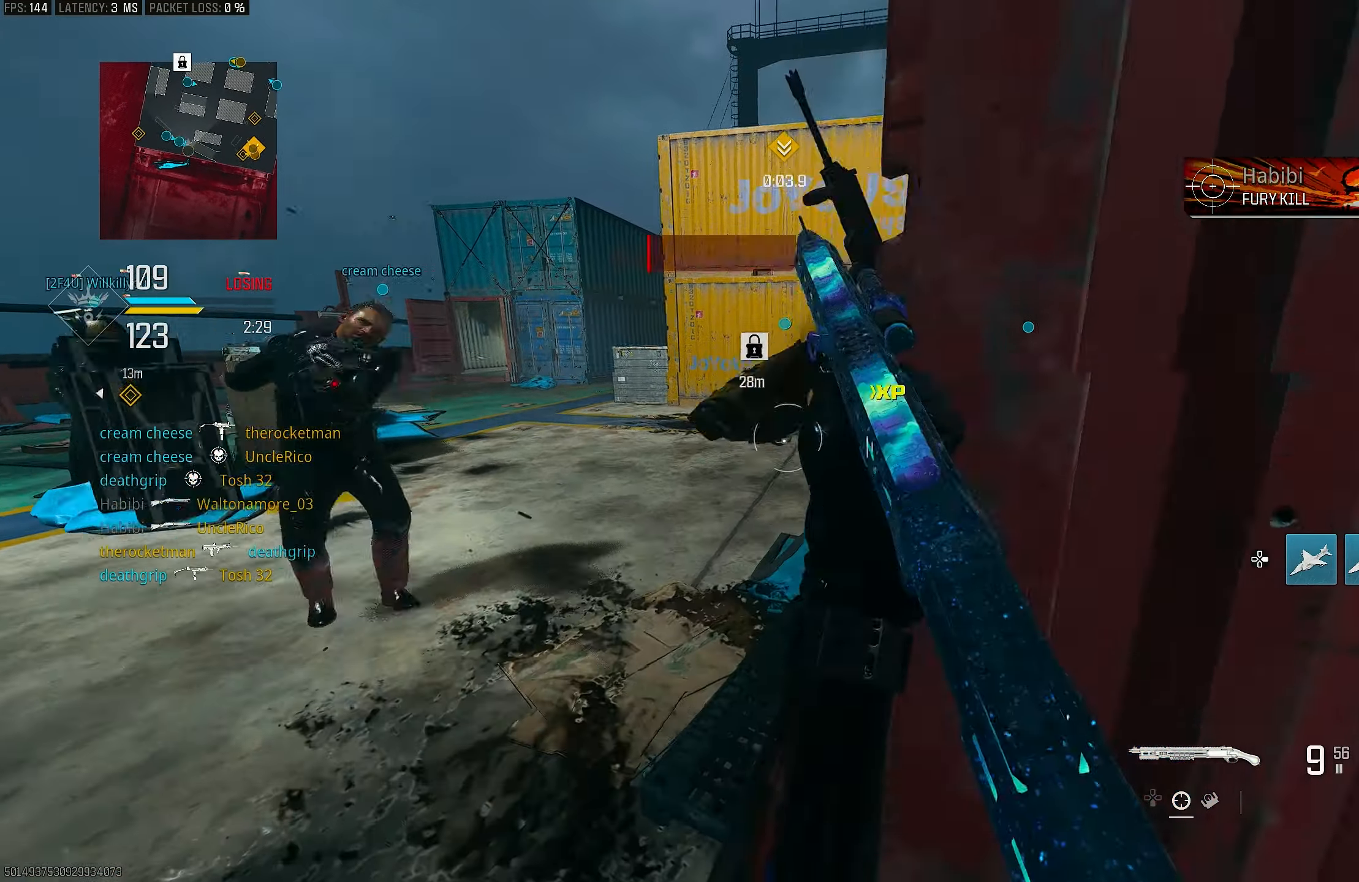
{"buttons": ["L3"], "left_stick": "up-left", "right_stick": "center", "events": [[83, "left_stick", "center"], [433, "left_stick", "up-left"], [500, "L3", "down"]]}
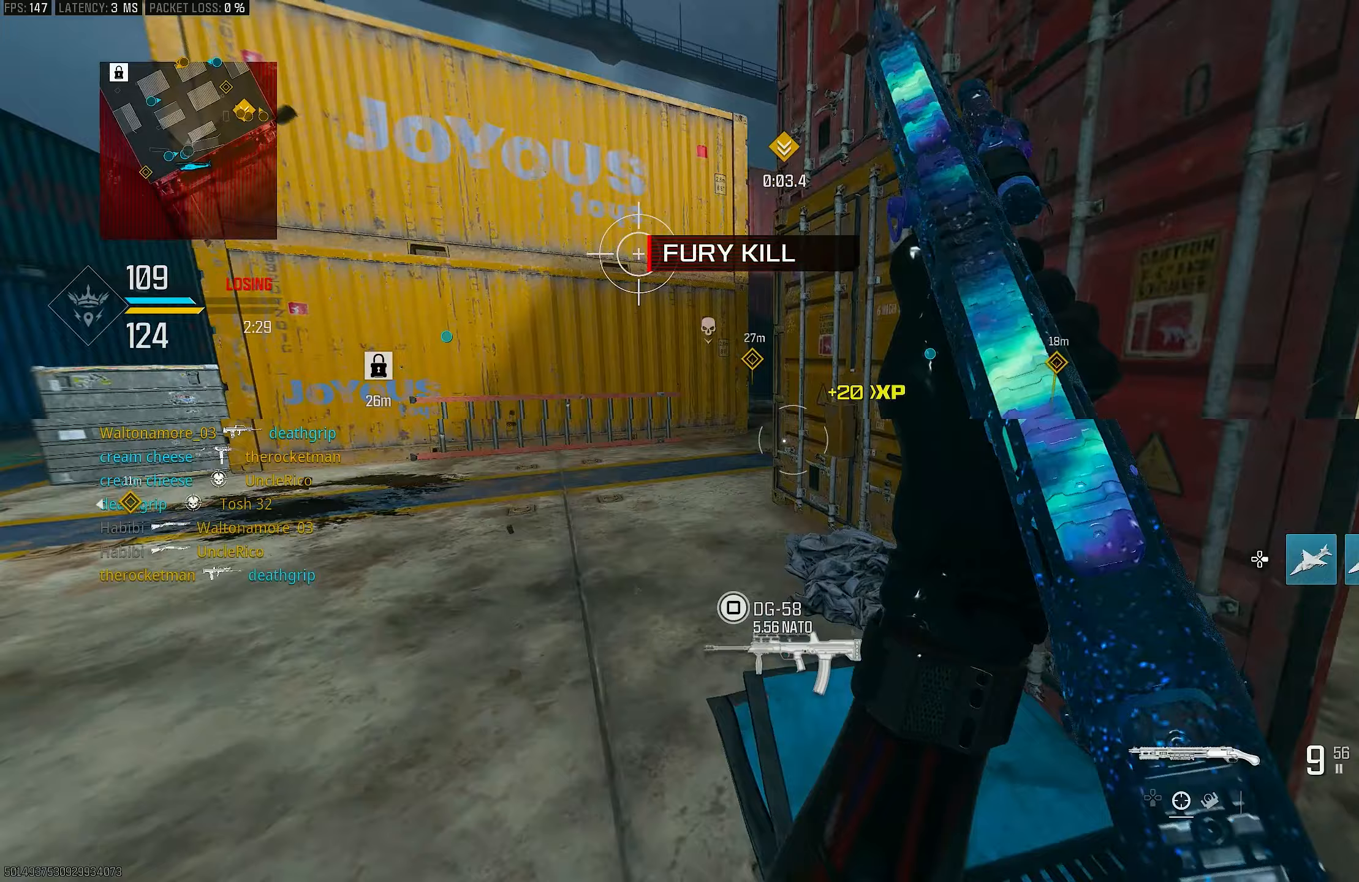
{"buttons": ["L3"], "left_stick": "up", "right_stick": "right", "events": [[100, "L3", "up"], [133, "left_stick", "down-left"], [333, "left_stick", "up-left"], [433, "left_stick", "up"], [467, "L3", "down"], [467, "right_stick", "right"]]}
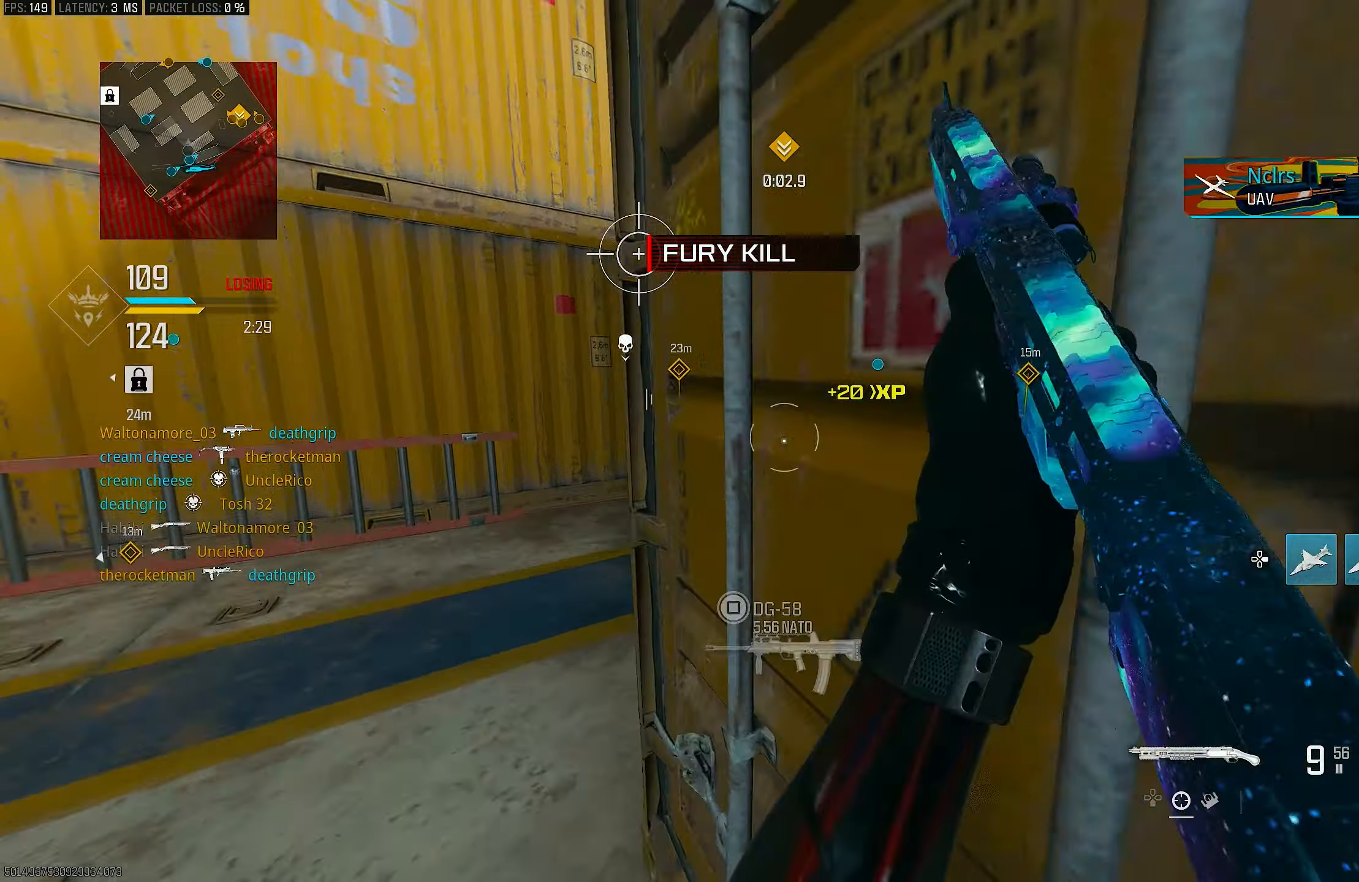
{"buttons": [], "left_stick": "up", "right_stick": "center", "events": [[67, "L3", "up"], [133, "right_stick", "center"], [300, "left_stick", "right"], [467, "left_stick", "up"]]}
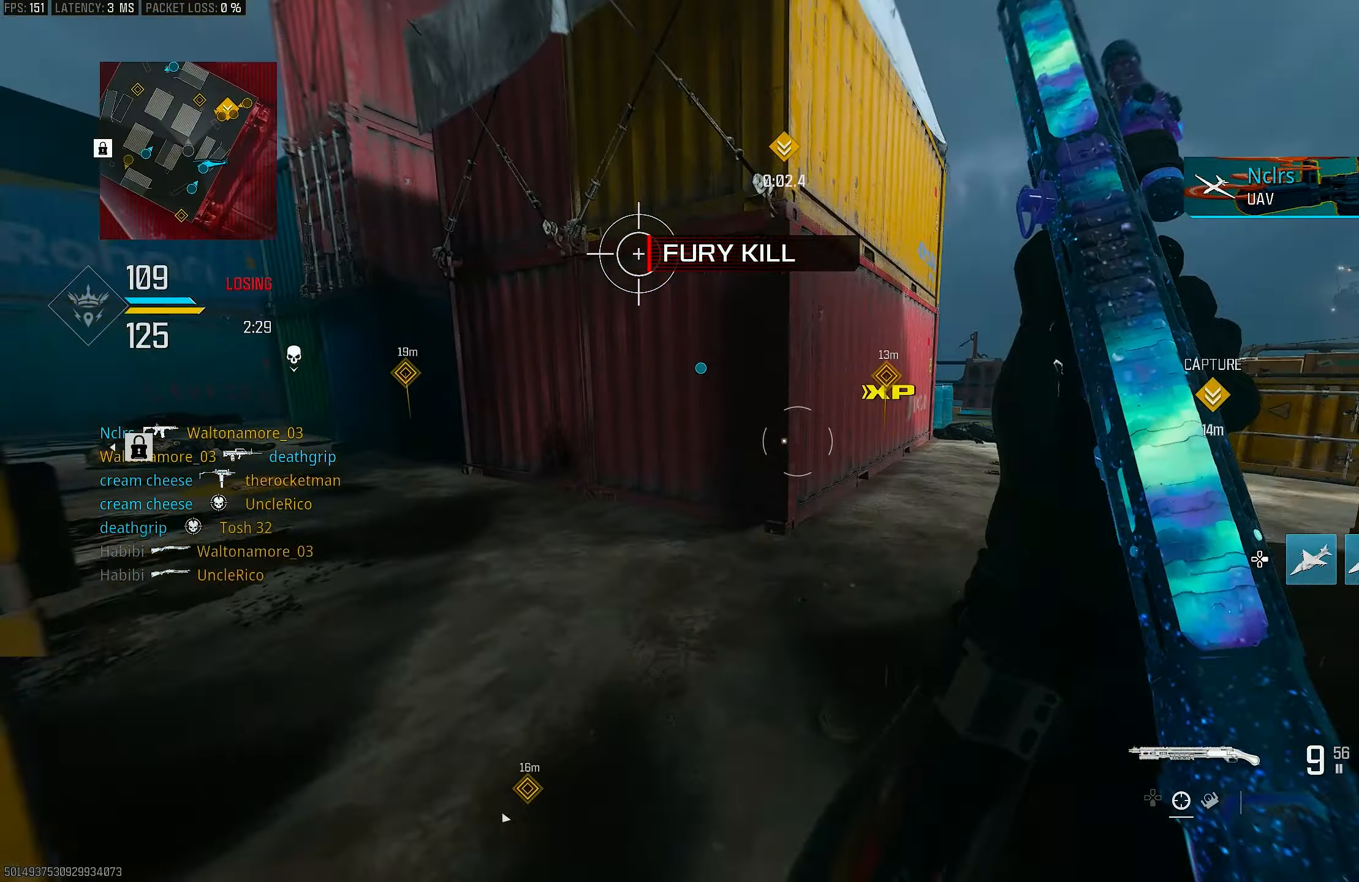
{"buttons": [], "left_stick": "up", "right_stick": "center", "events": [[33, "L3", "down"], [33, "left_stick", "up-left"], [167, "L3", "up"], [283, "left_stick", "up"], [300, "right_stick", "right"], [433, "right_stick", "center"]]}
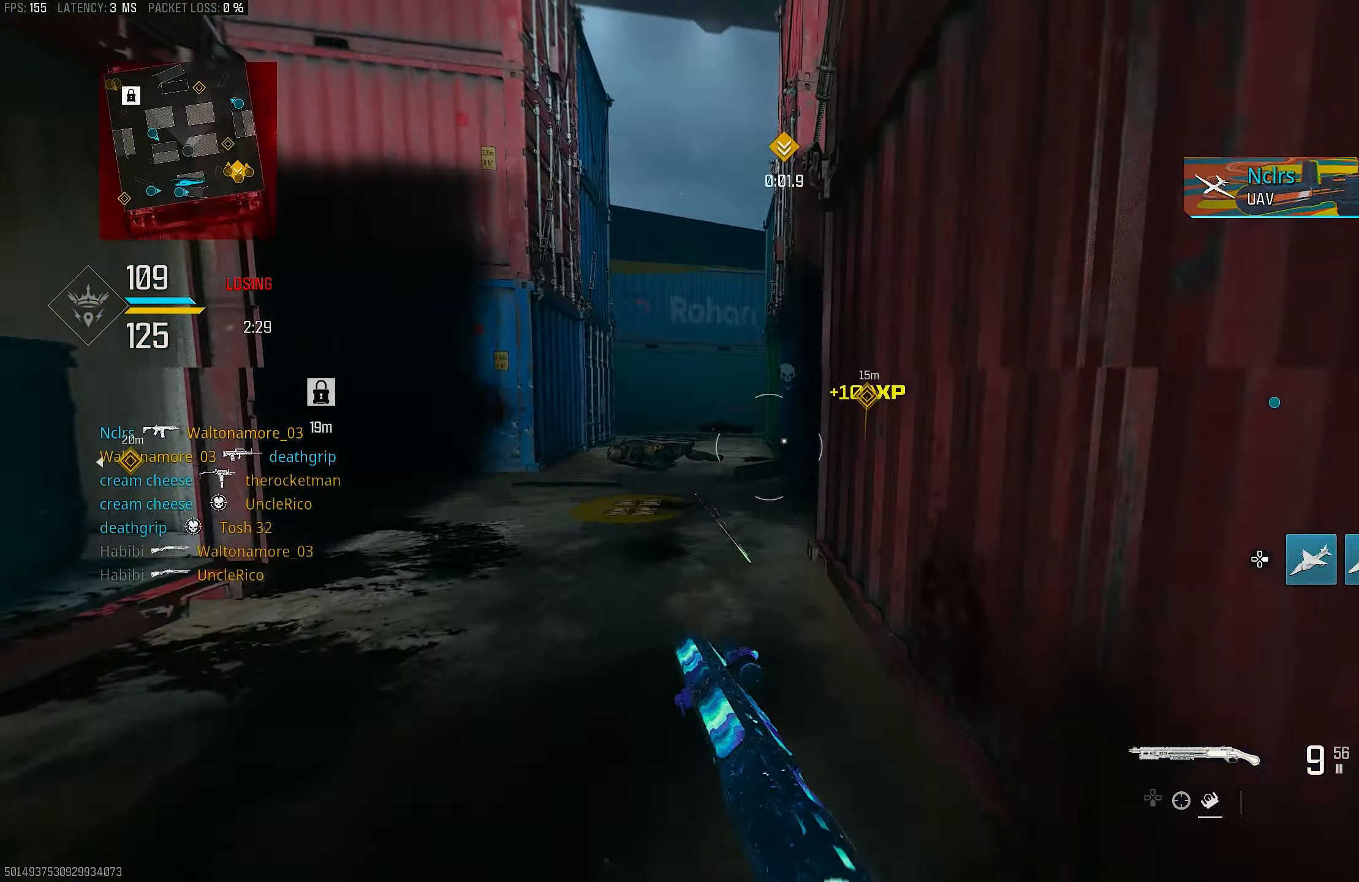
{"buttons": [], "left_stick": "up", "right_stick": "left", "events": [[167, "right_stick", "left"], [433, "R3", "down"], [433, "right_stick", "center"], [500, "R3", "up"], [500, "right_stick", "left"]]}
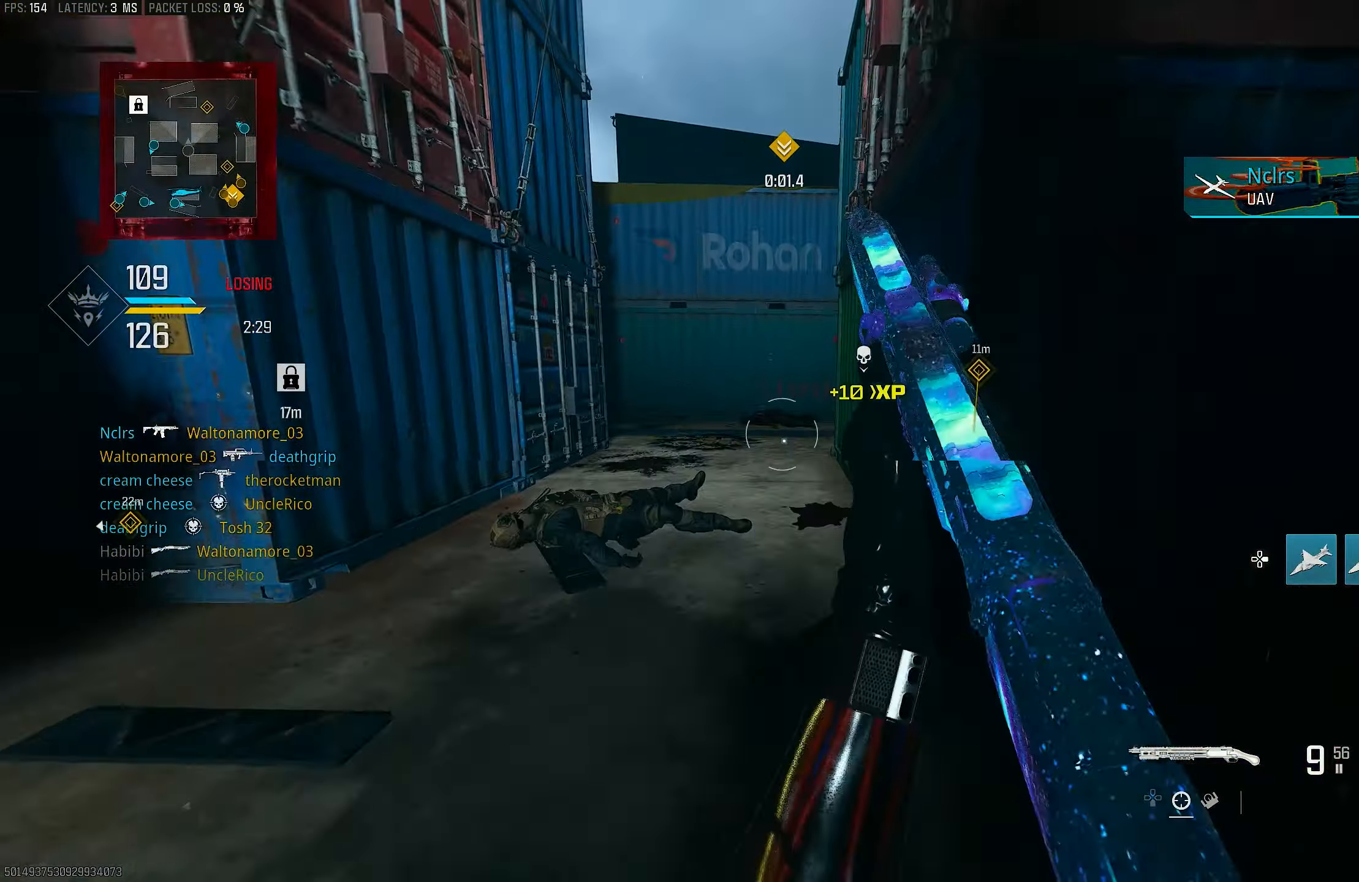
{"buttons": [], "left_stick": "up", "right_stick": "right", "events": [[100, "R3", "down"], [100, "right_stick", "center"], [133, "CROSS", "down"], [133, "left_stick", "up-left"], [200, "R3", "up"], [200, "right_stick", "left"], [267, "CROSS", "up"], [333, "L3", "down"], [367, "left_stick", "up"], [367, "right_stick", "center"], [433, "L3", "up"], [433, "right_stick", "right"]]}
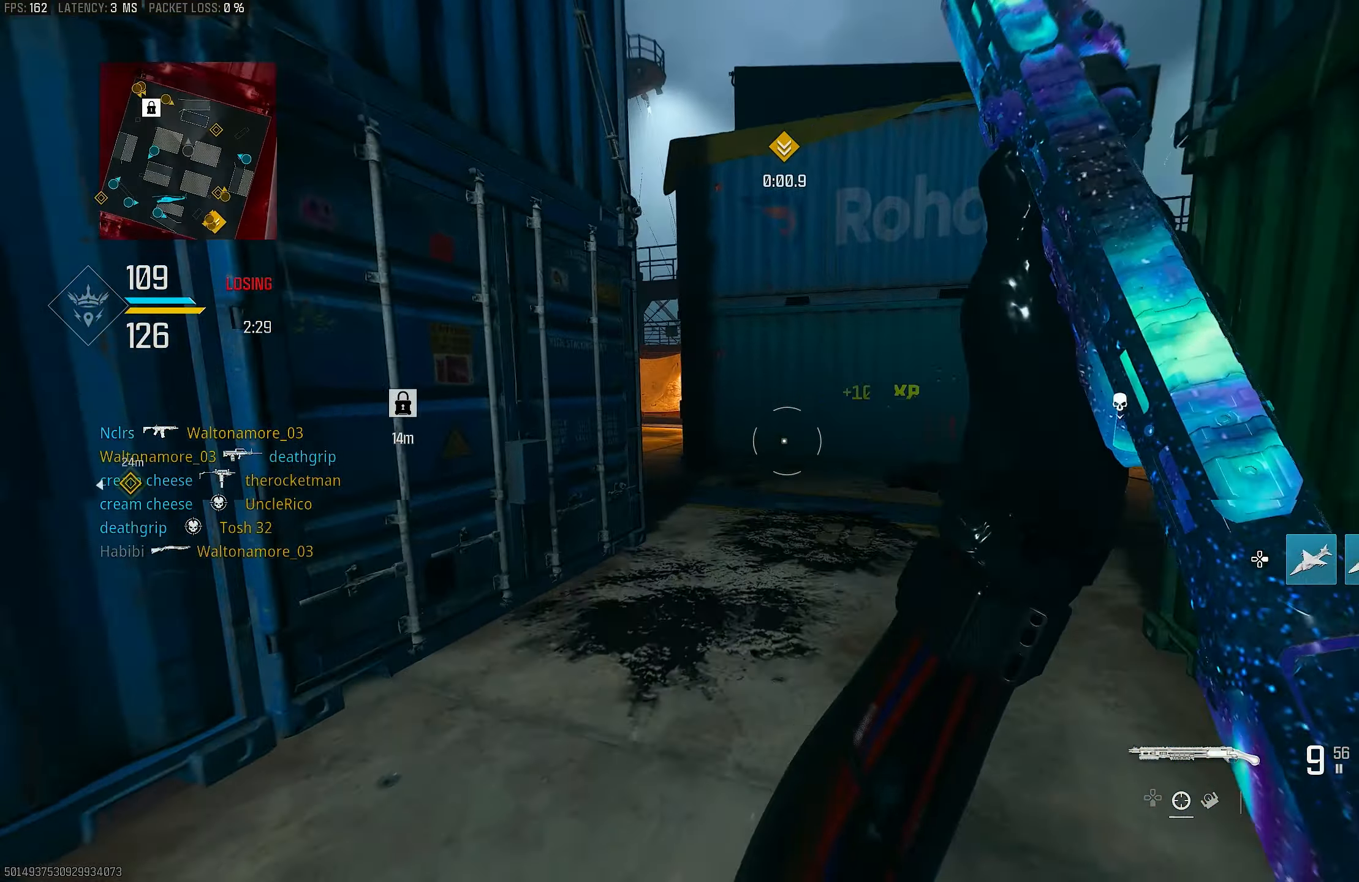
{"buttons": [], "left_stick": "up", "right_stick": "left", "events": [[67, "right_stick", "center"], [433, "right_stick", "left"]]}
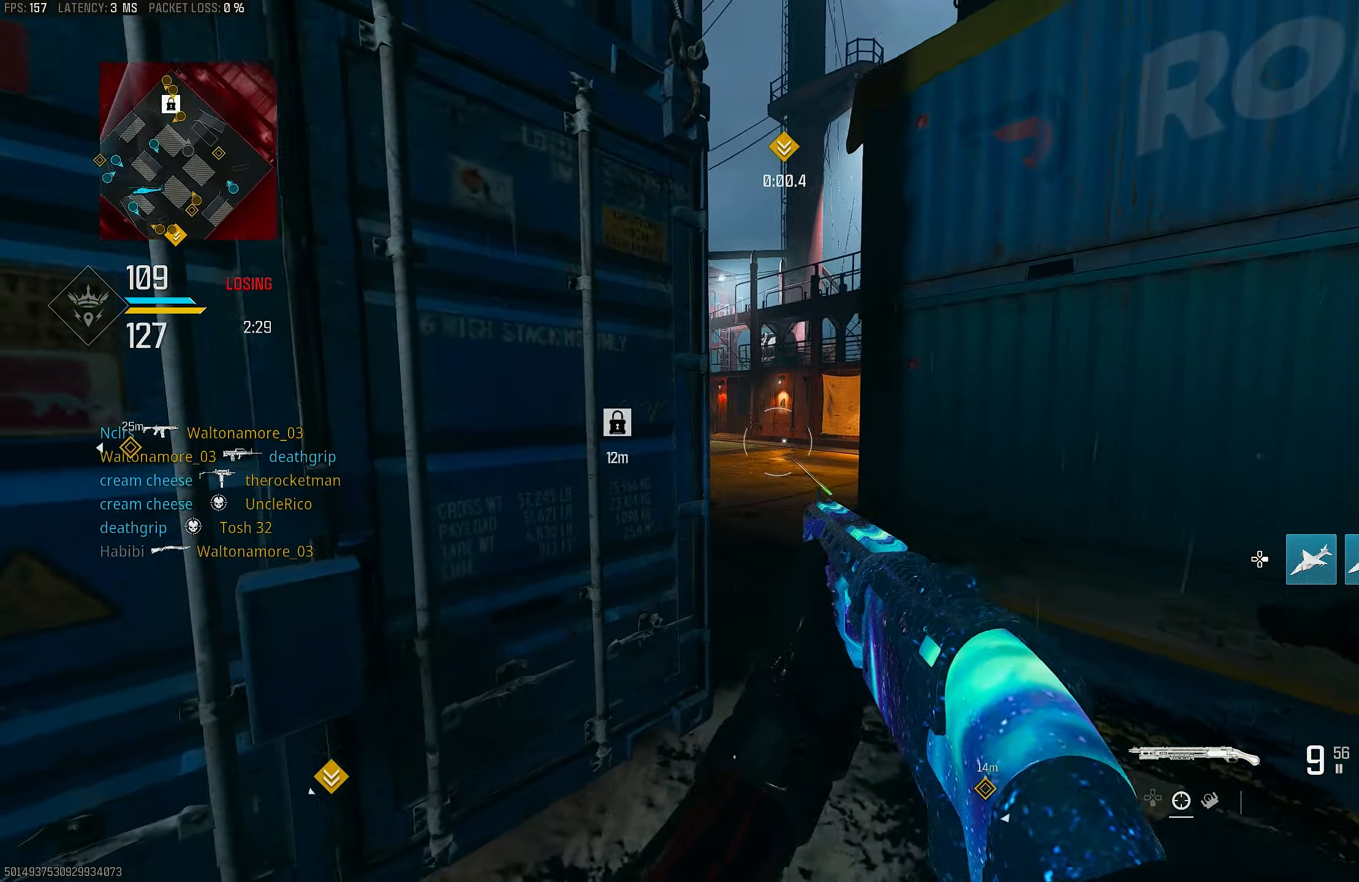
{"buttons": [], "left_stick": "up-right", "right_stick": "center", "events": [[100, "right_stick", "center"], [267, "right_stick", "left"], [367, "left_stick", "center"], [400, "right_stick", "center"], [433, "left_stick", "up-right"]]}
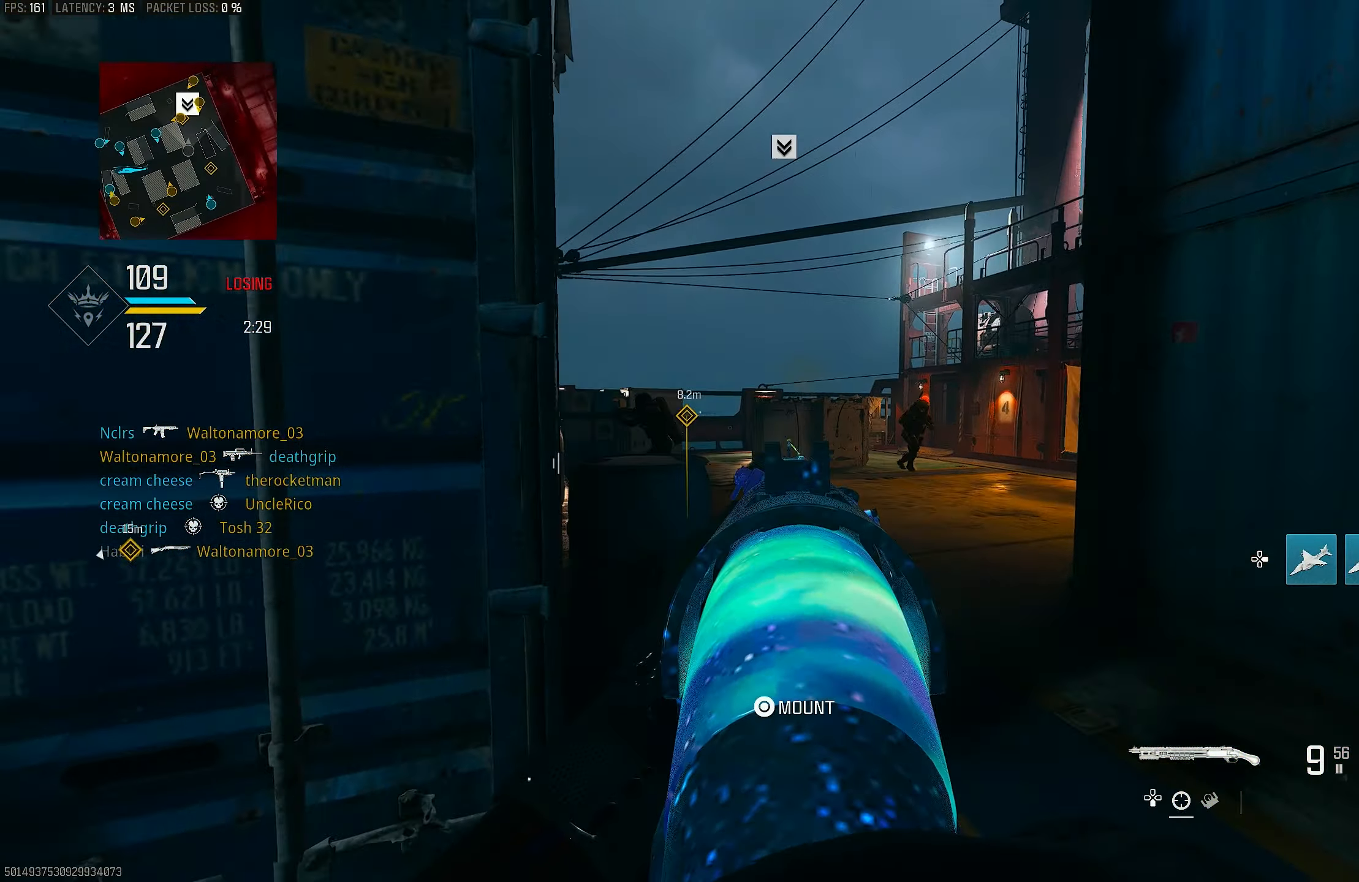
{"buttons": ["L1"], "left_stick": "up", "right_stick": "left", "events": [[67, "left_stick", "right"], [100, "right_stick", "left"], [200, "L1", "down"], [267, "left_stick", "up-right"], [400, "left_stick", "up"]]}
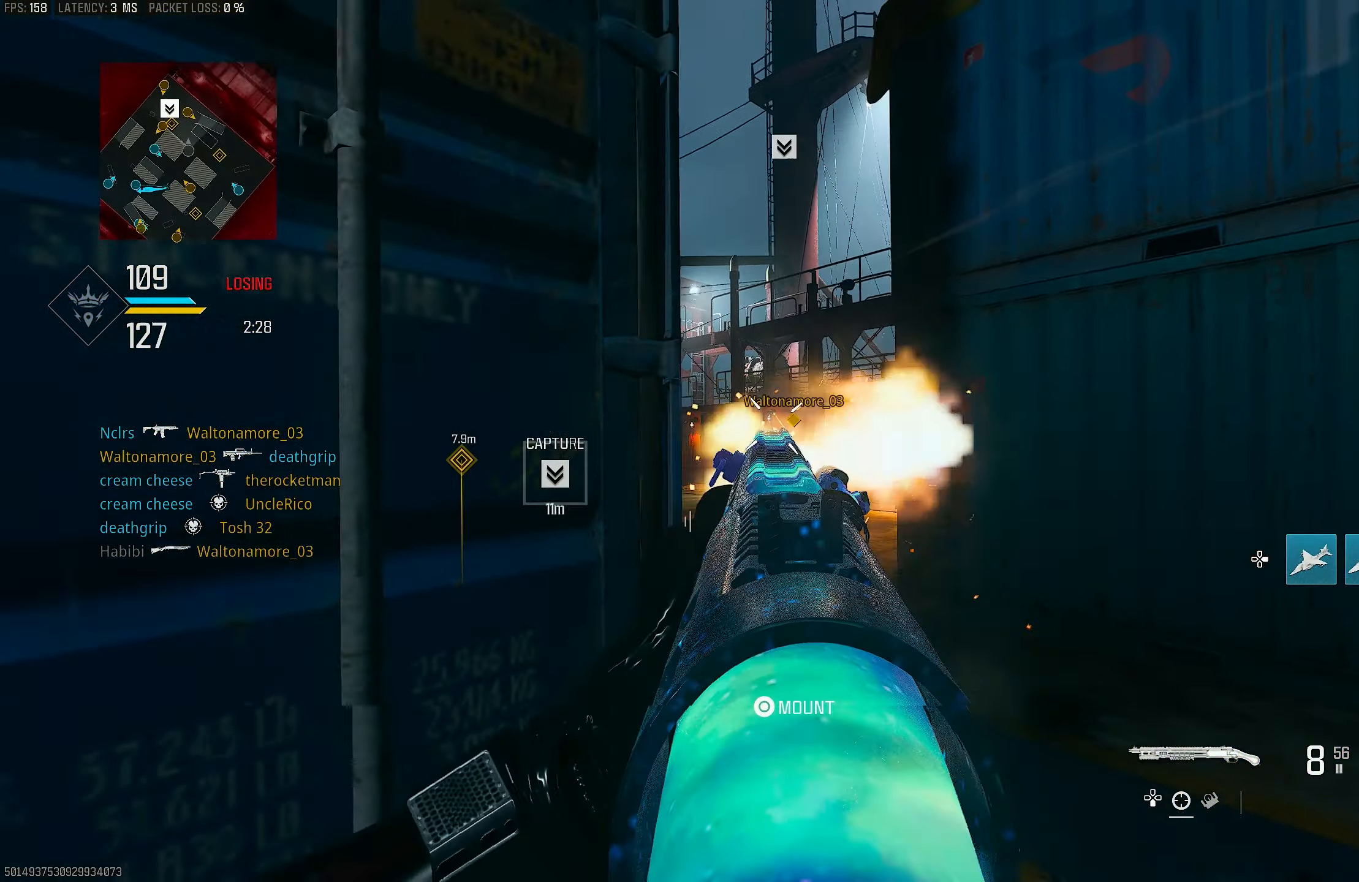
{"buttons": ["L1"], "left_stick": "down-left", "right_stick": "right", "events": [[33, "left_stick", "up-left"], [233, "right_stick", "up-right"], [333, "left_stick", "down-left"], [367, "right_stick", "right"]]}
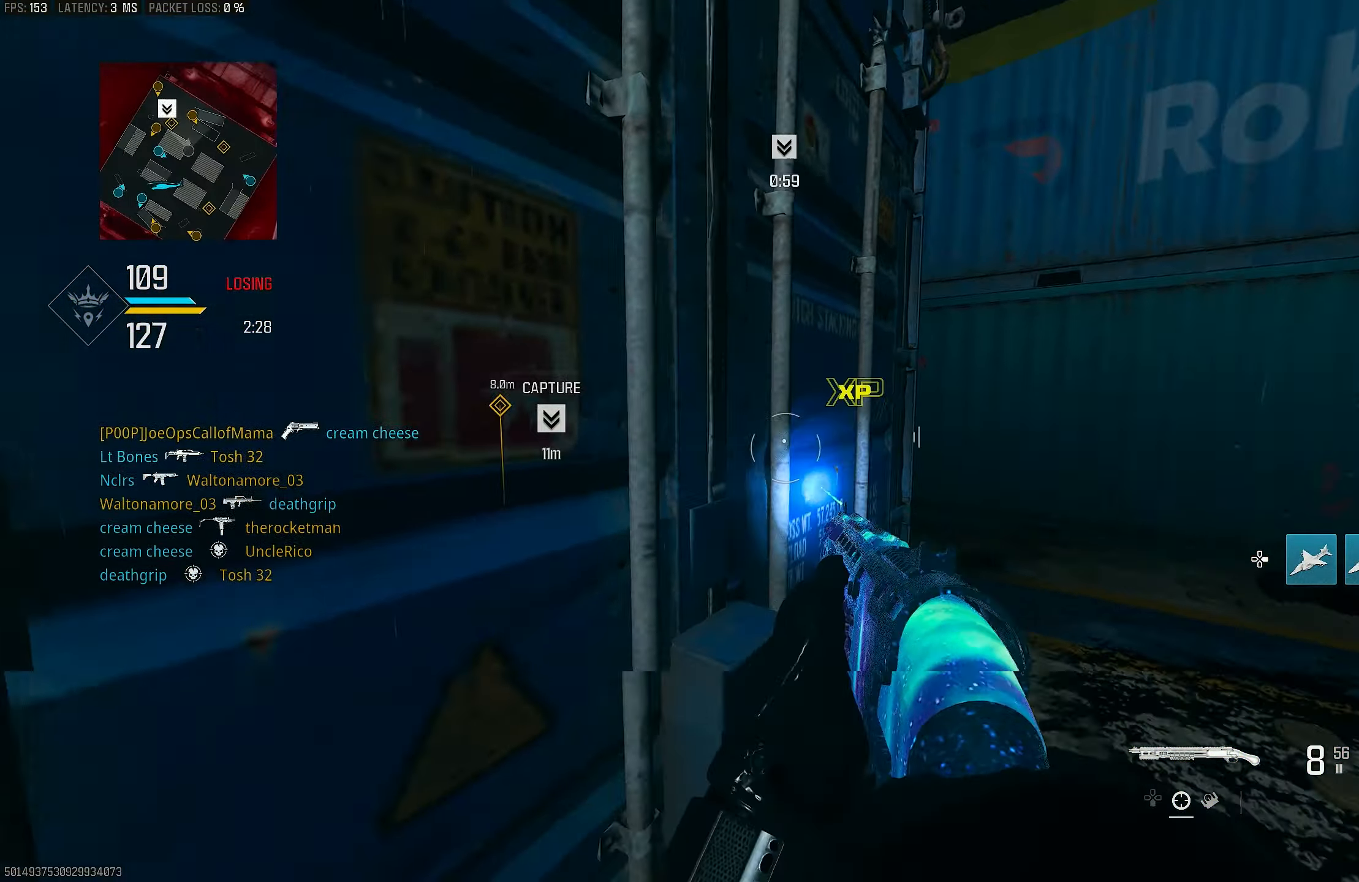
{"buttons": [], "left_stick": "up-right", "right_stick": "right", "events": [[100, "R1", "down"], [167, "L1", "up"], [200, "R1", "up"], [267, "left_stick", "left"], [267, "right_stick", "down-left"], [500, "left_stick", "up-right"], [500, "right_stick", "right"]]}